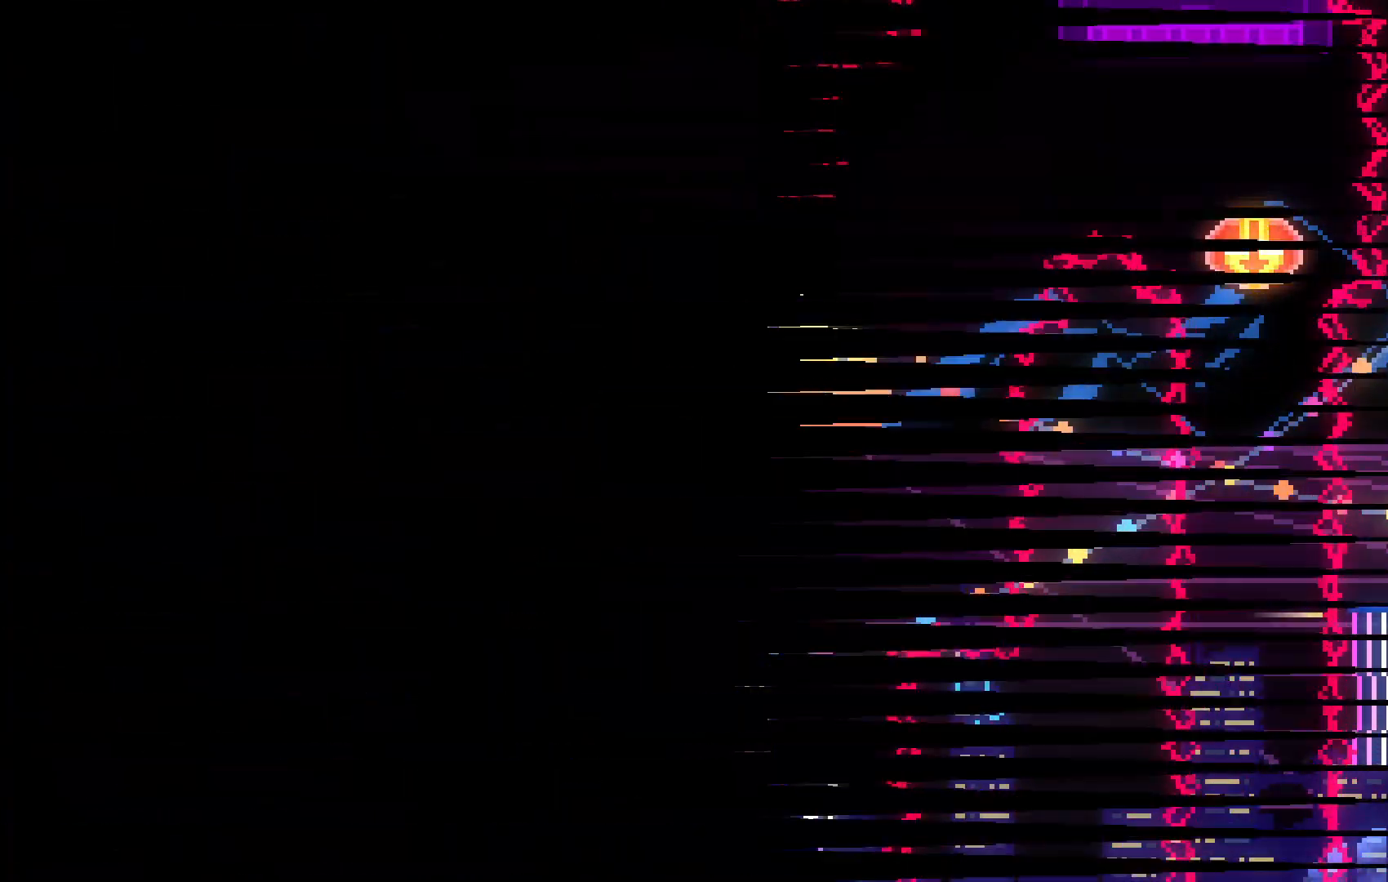
Gameplay with keyboard; each line is a JSON object with the keys held at the frame after it. "events" lists presses ("down") and releases ("up") of "c", "down", "escape", "left", "right", "up", "x" and "z" between this image and that frame as [ms after this image, input, new state], when the widget could be followed in between. No other keys are recorded. Mouse input is not recorded. Not read: tilde.
{"keys": ["down"], "events": [[100, "down", "down"]]}
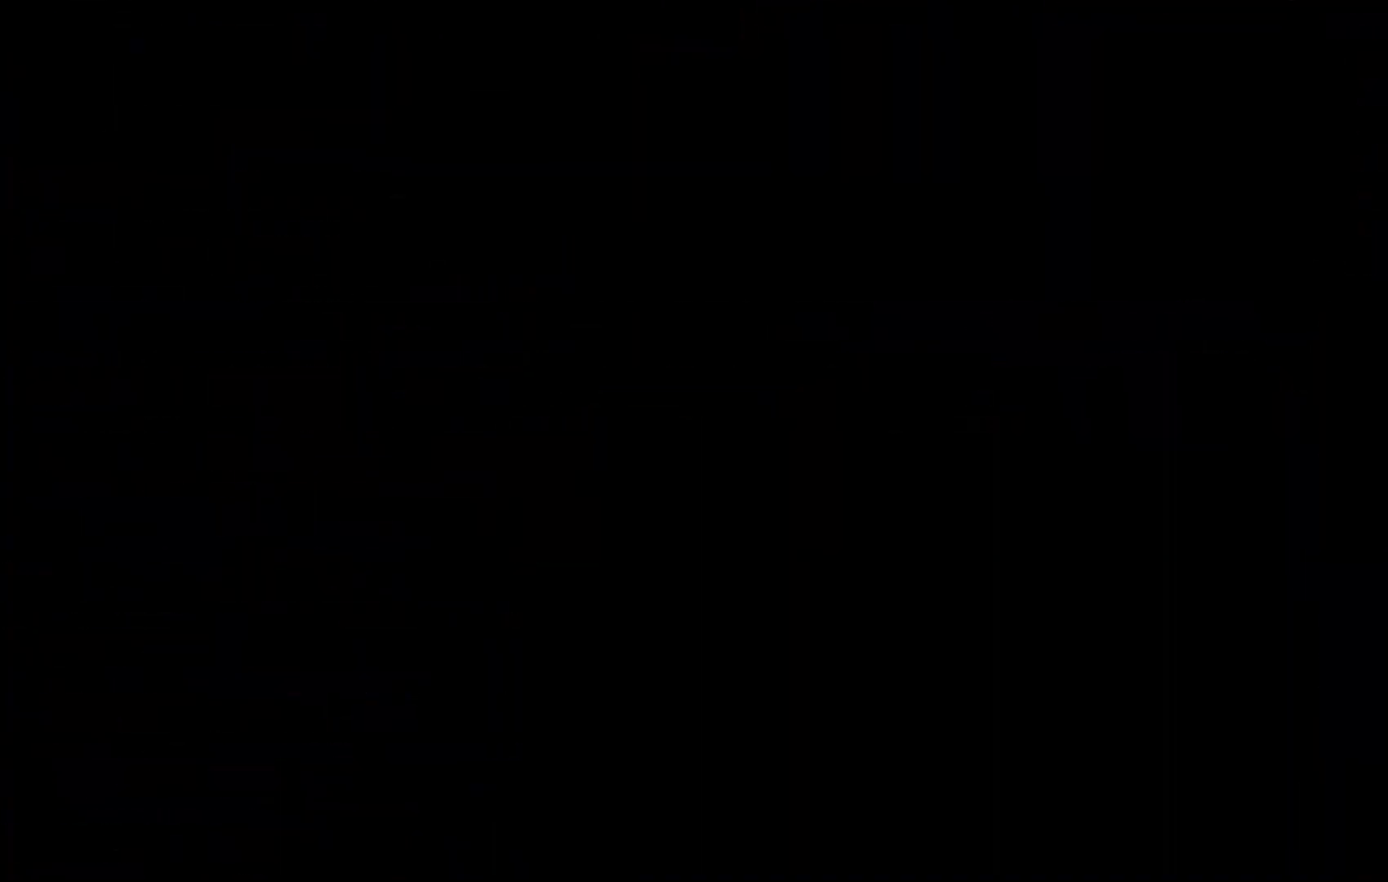
{"keys": ["down"], "events": []}
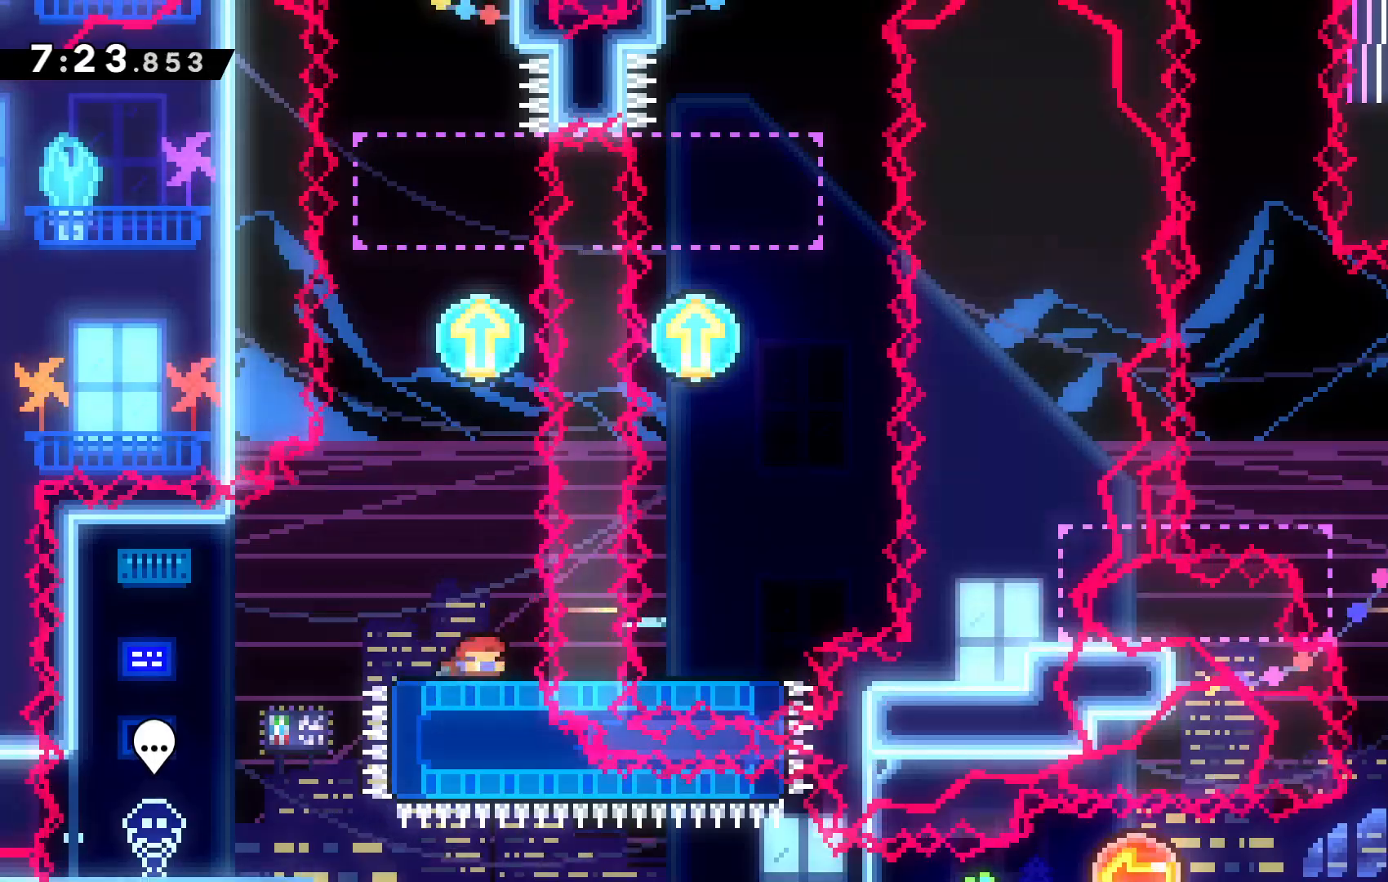
{"keys": [], "events": [[134, "x", "down"], [300, "x", "up"], [367, "down", "up"]]}
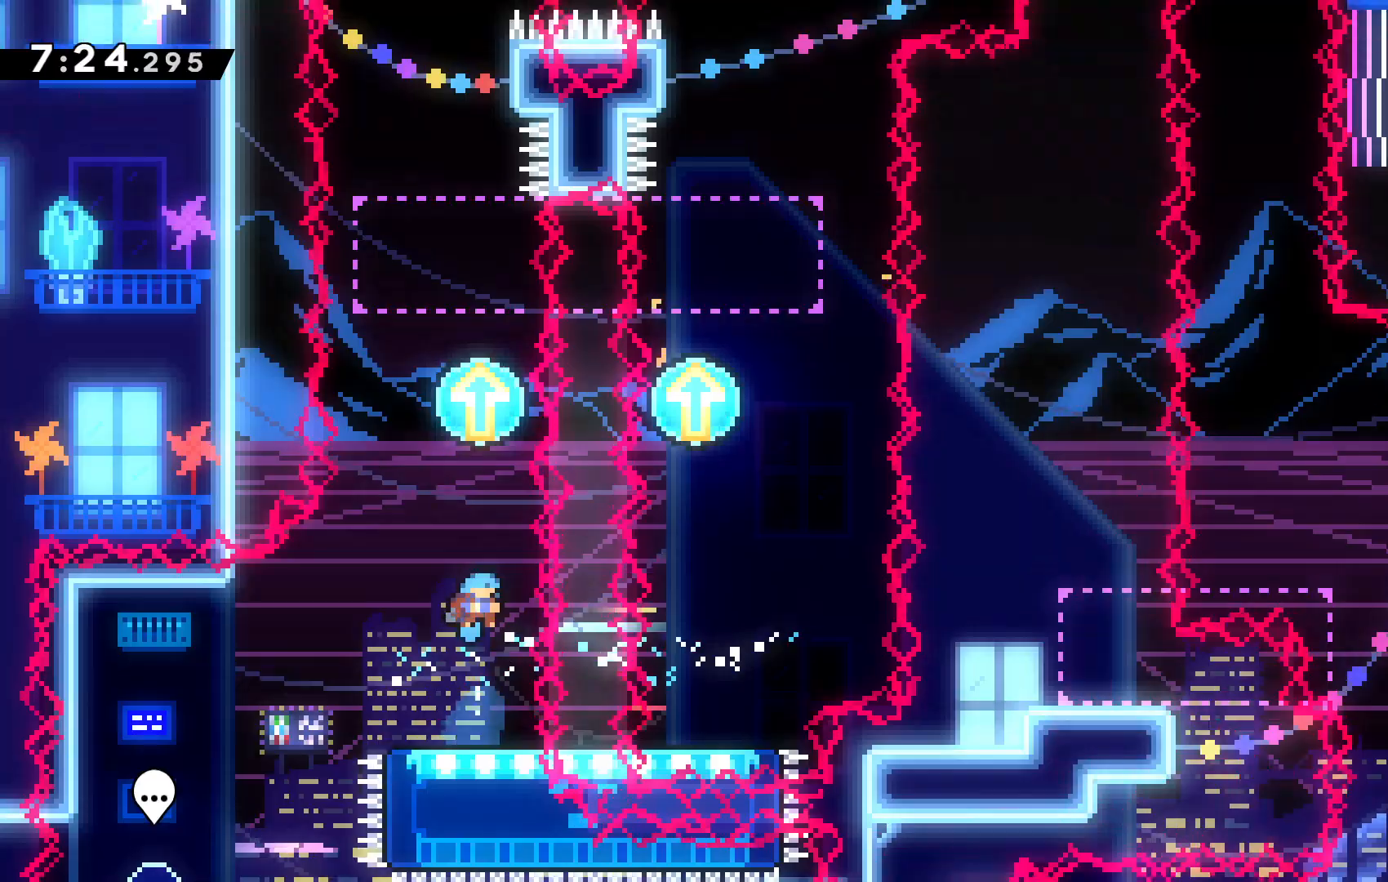
{"keys": ["up"], "events": [[234, "up", "down"]]}
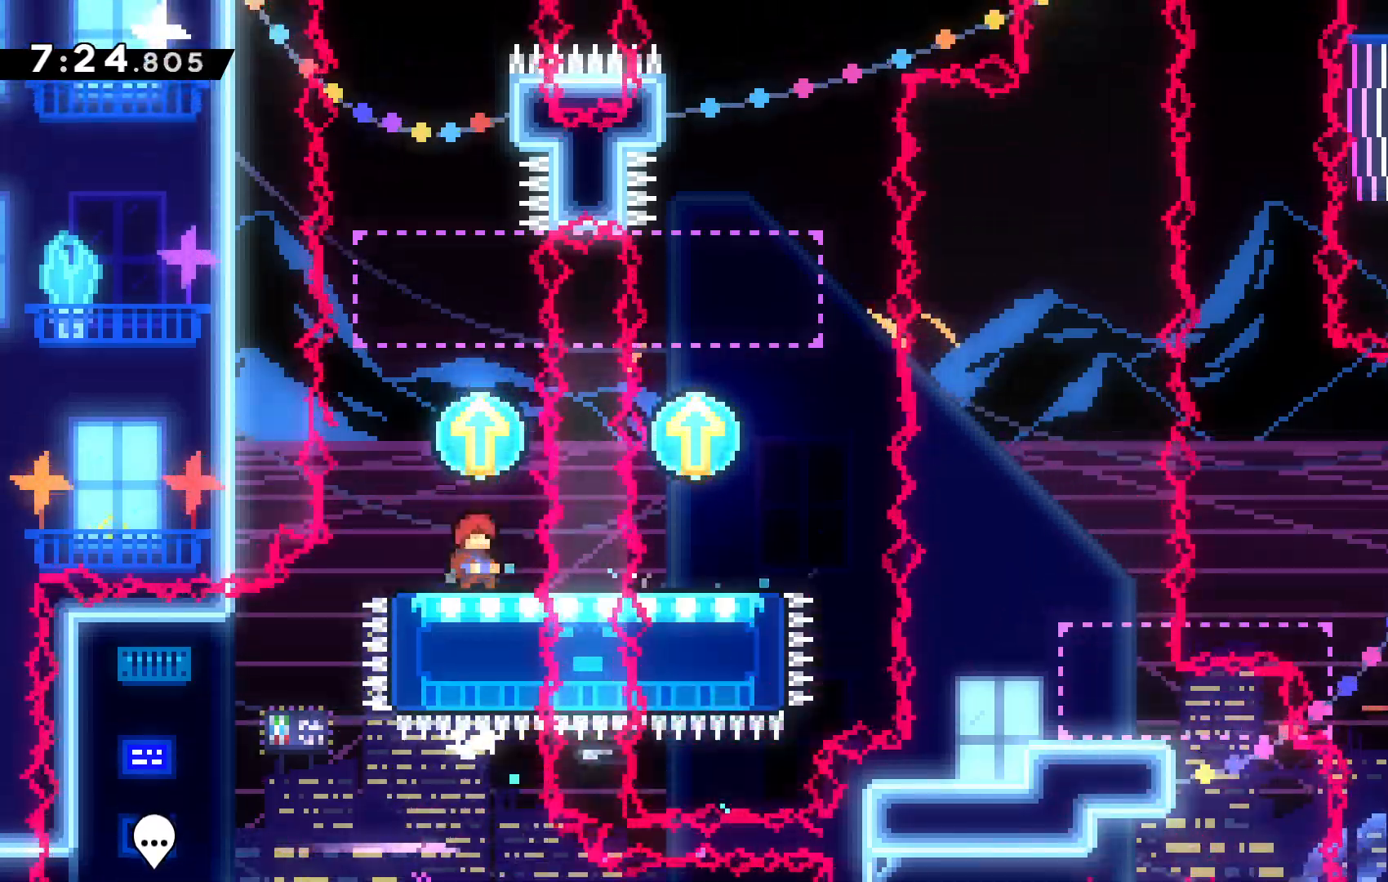
{"keys": ["c", "right", "up", "x"], "events": [[267, "x", "down"], [467, "c", "down"], [500, "right", "down"]]}
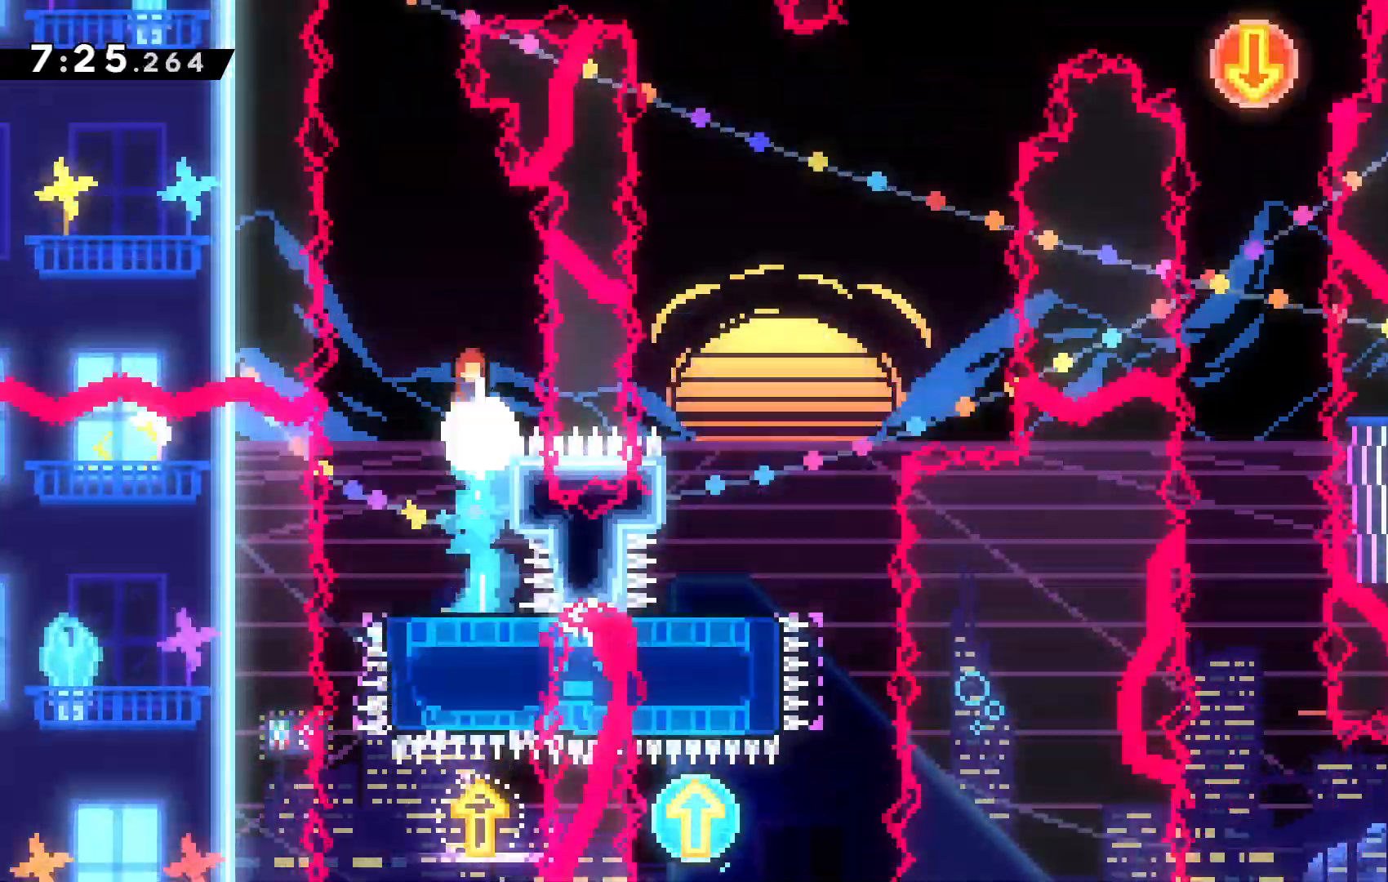
{"keys": ["c", "right", "up"], "events": [[34, "x", "up"]]}
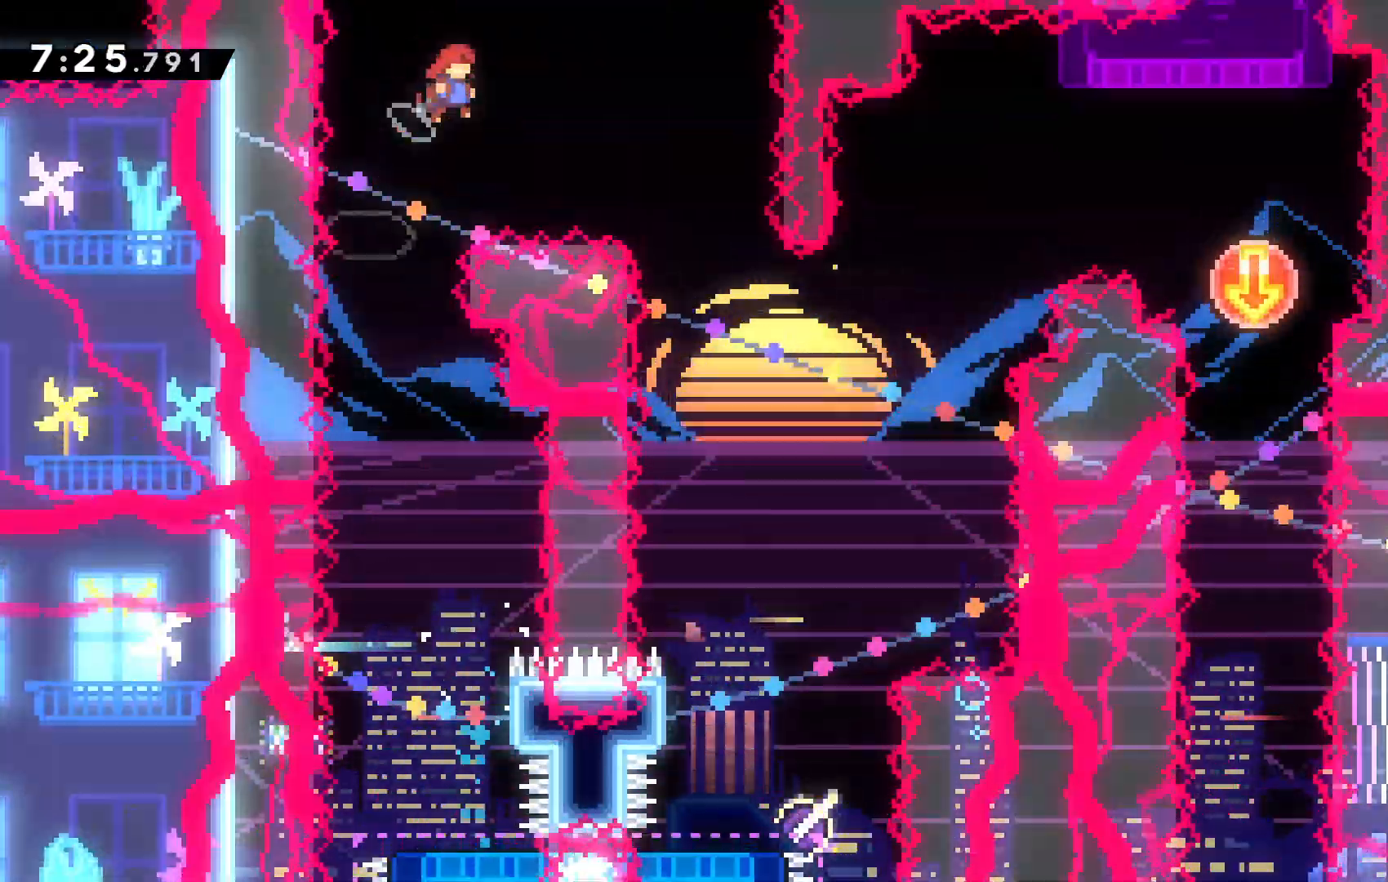
{"keys": [], "events": [[100, "c", "up"], [100, "x", "down"], [300, "right", "up"], [300, "up", "up"], [300, "x", "up"]]}
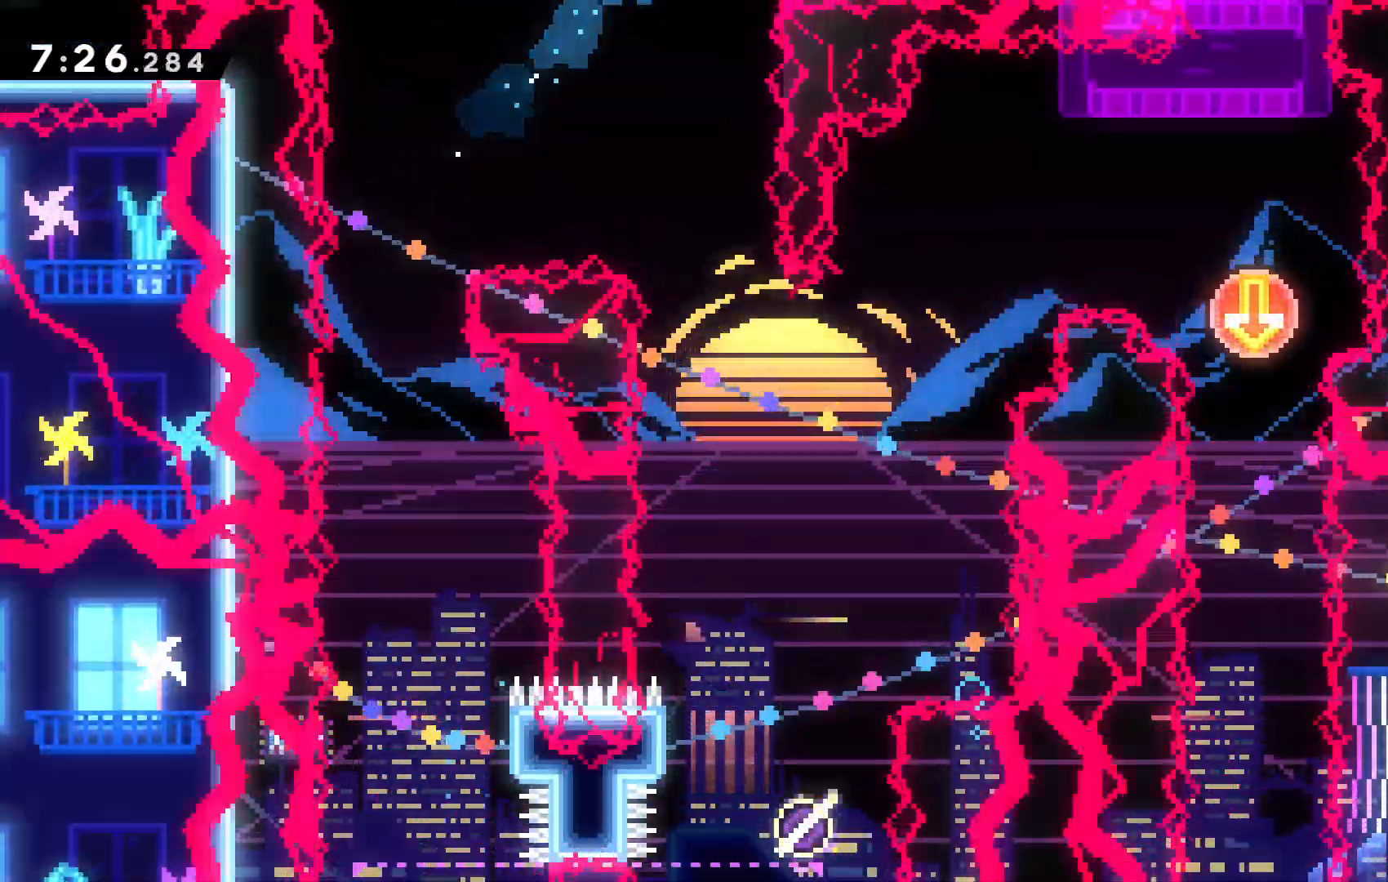
{"keys": ["right"], "events": [[300, "right", "down"]]}
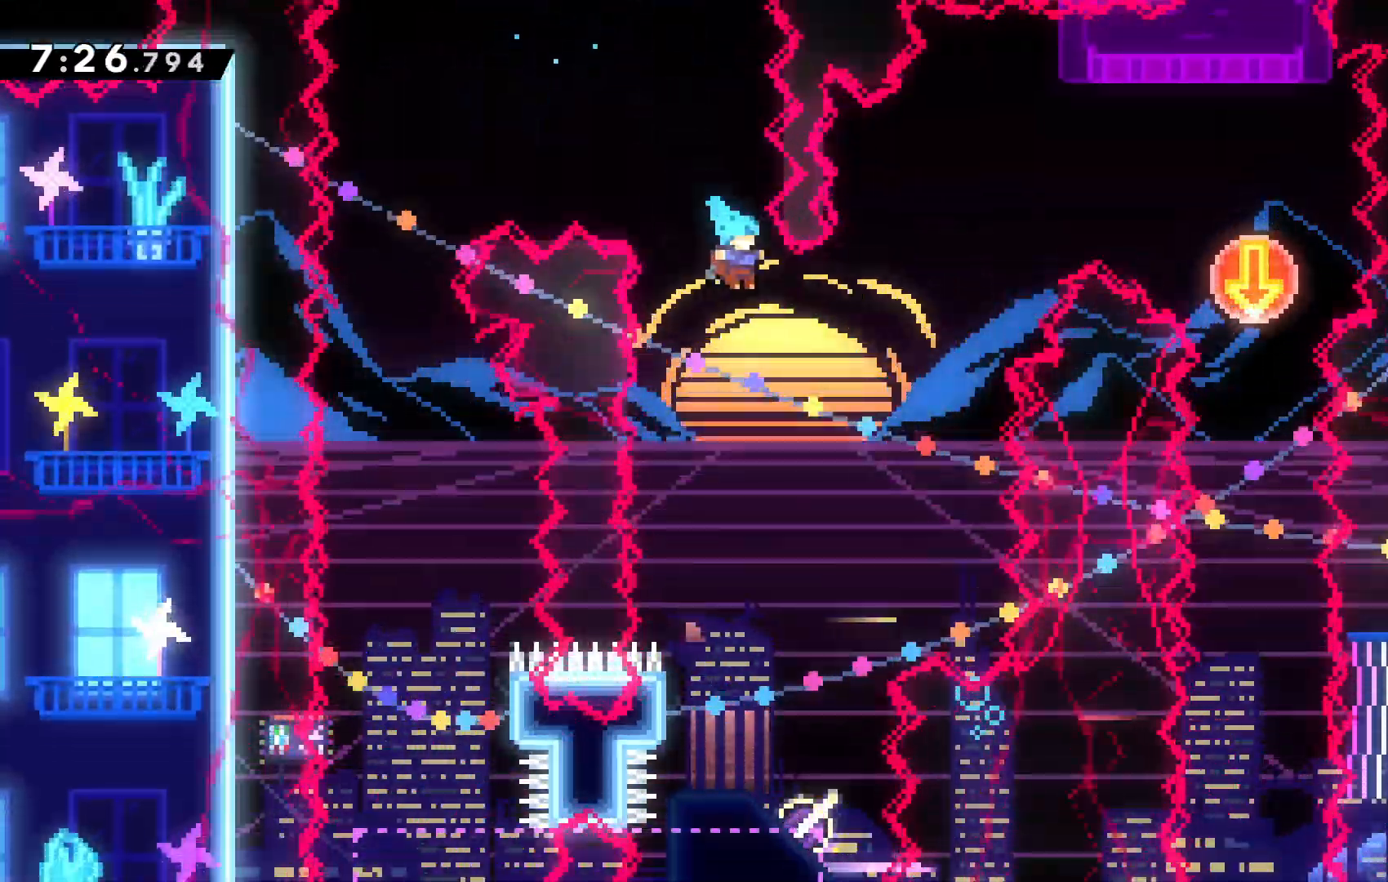
{"keys": [], "events": [[100, "right", "up"]]}
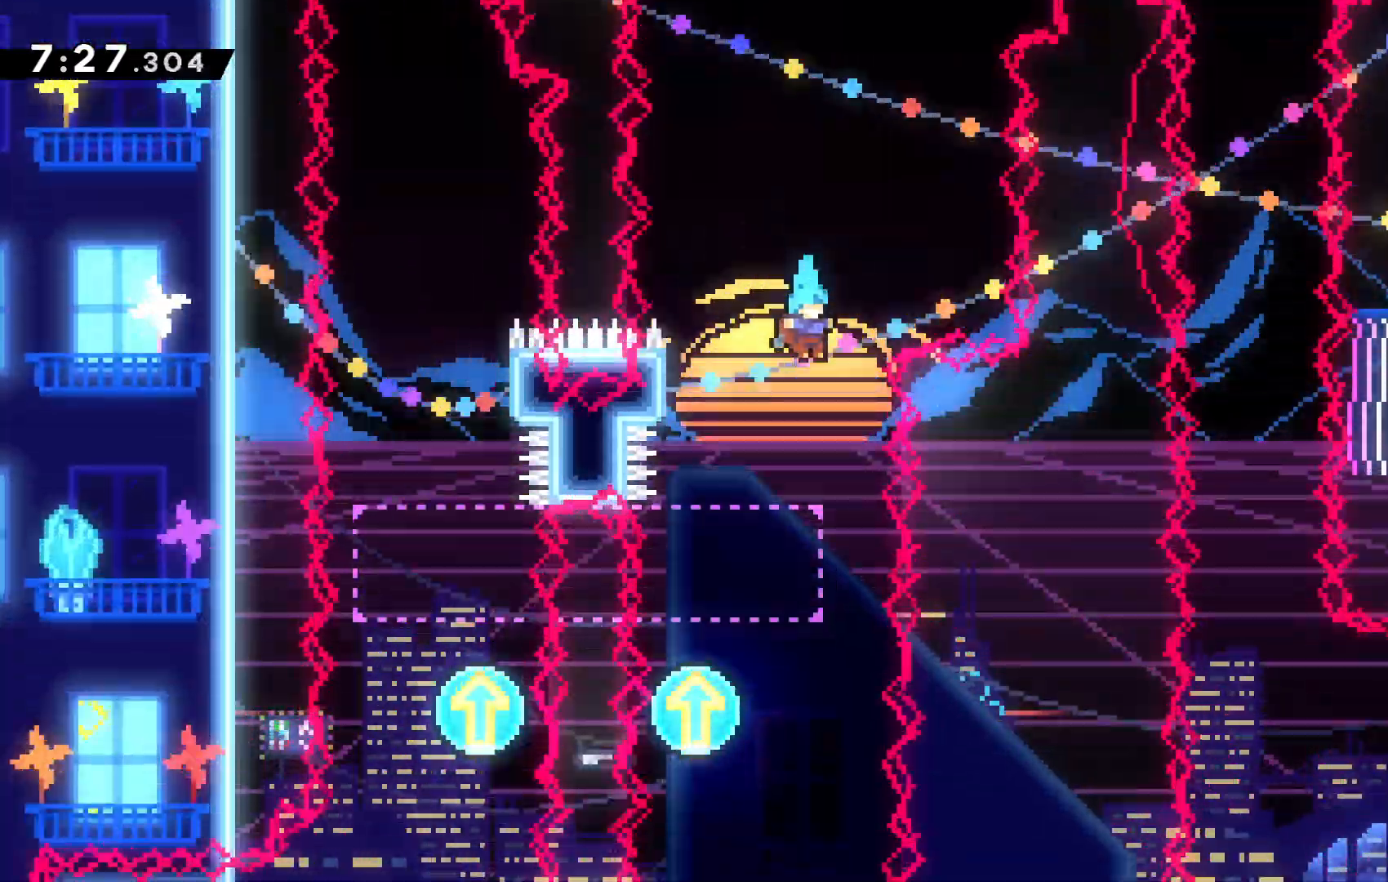
{"keys": ["left"], "events": [[500, "left", "down"]]}
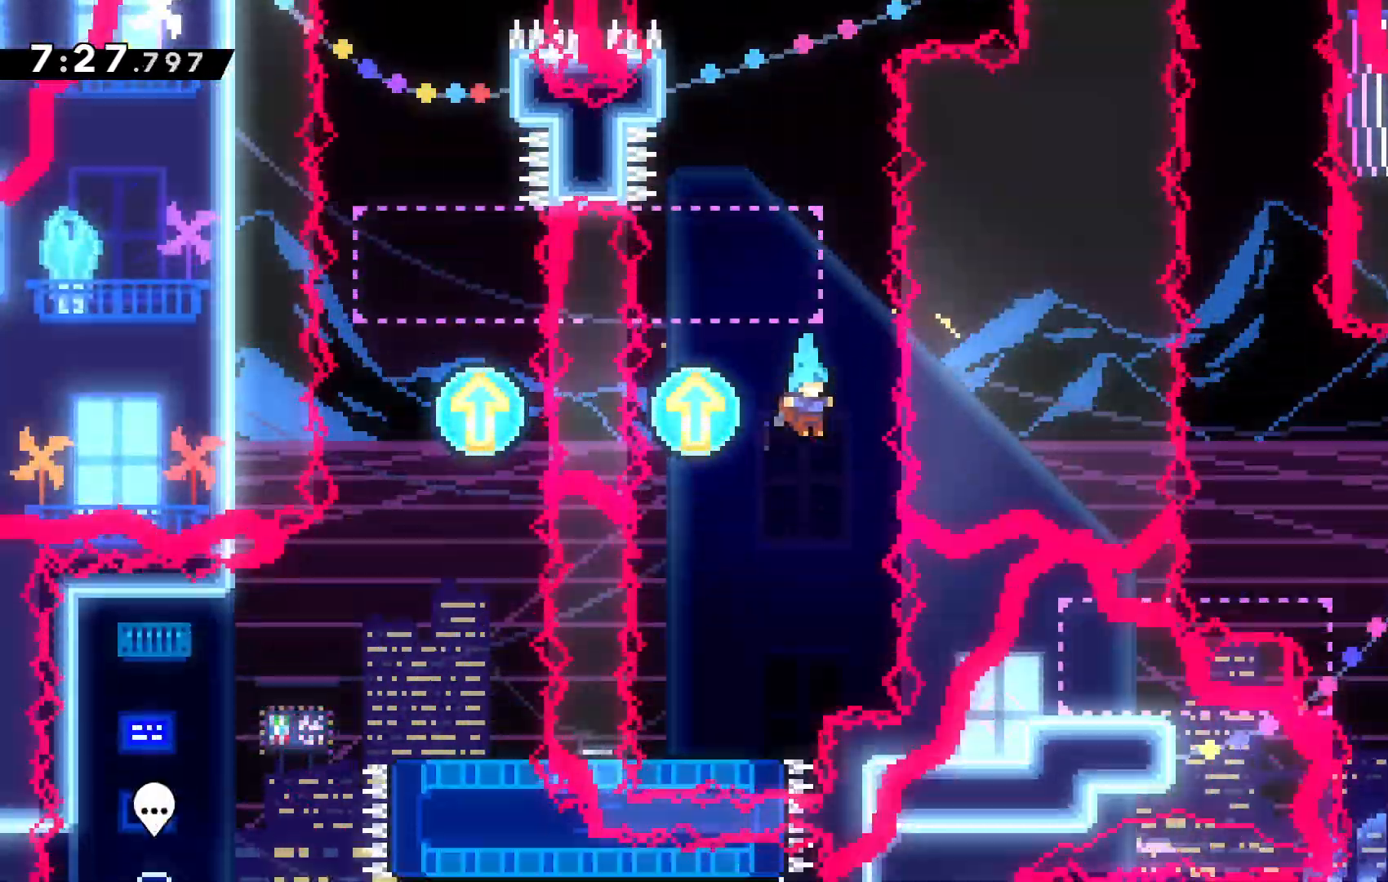
{"keys": ["down"], "events": [[234, "left", "up"], [300, "down", "down"]]}
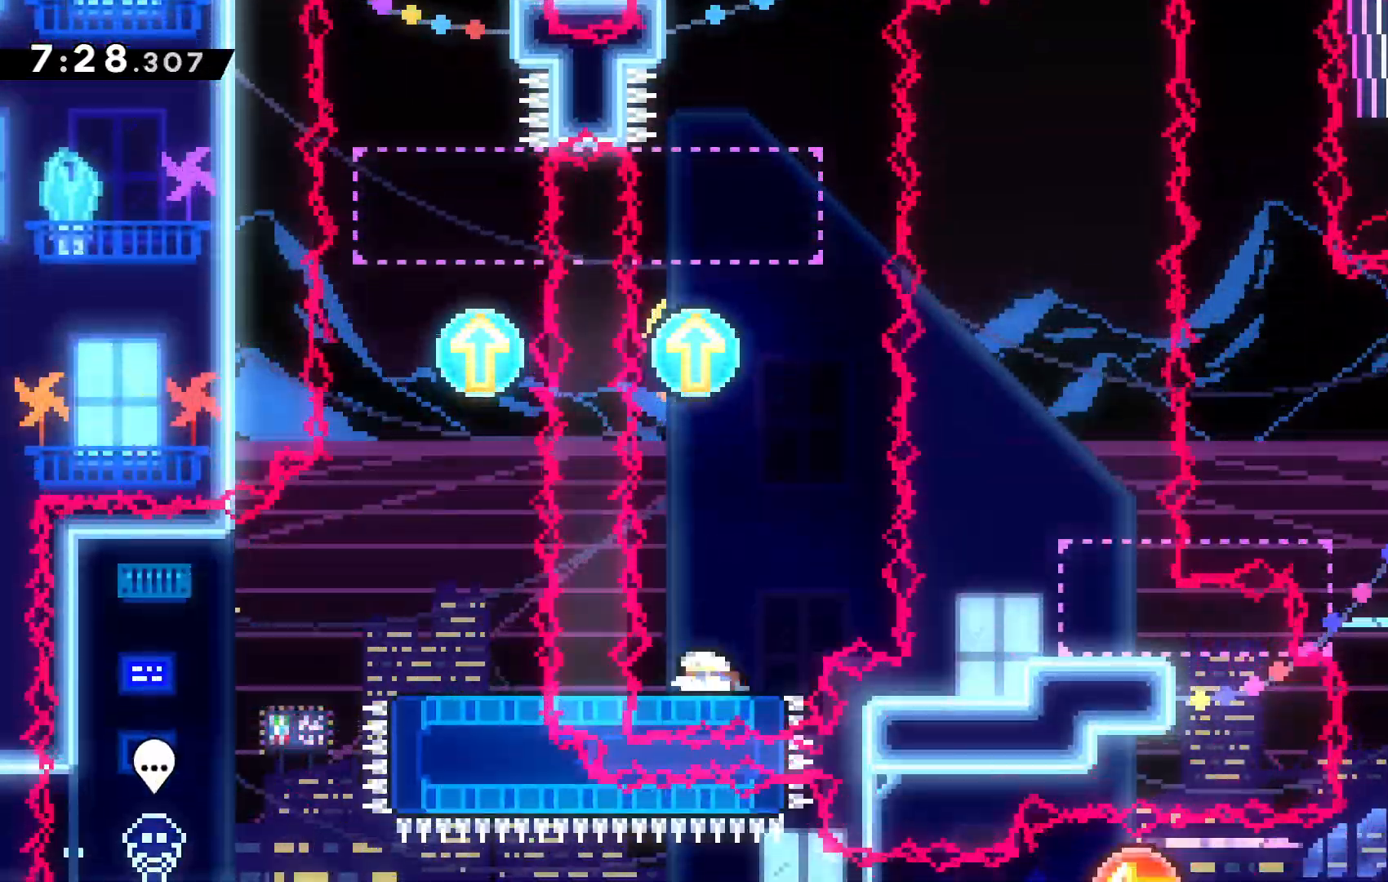
{"keys": [], "events": [[134, "x", "down"], [234, "x", "up"], [334, "down", "up"]]}
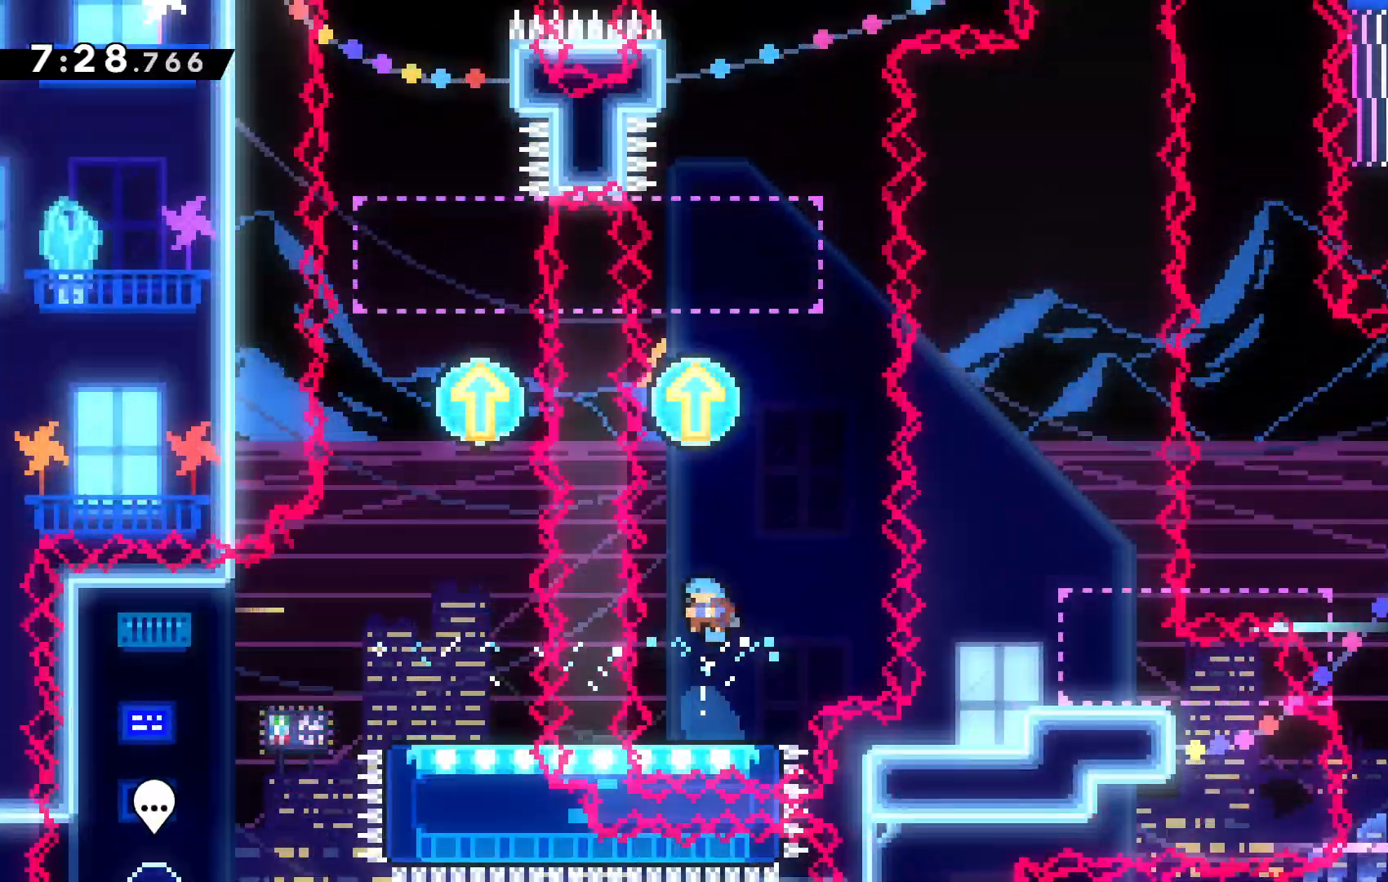
{"keys": ["up"], "events": [[300, "up", "down"]]}
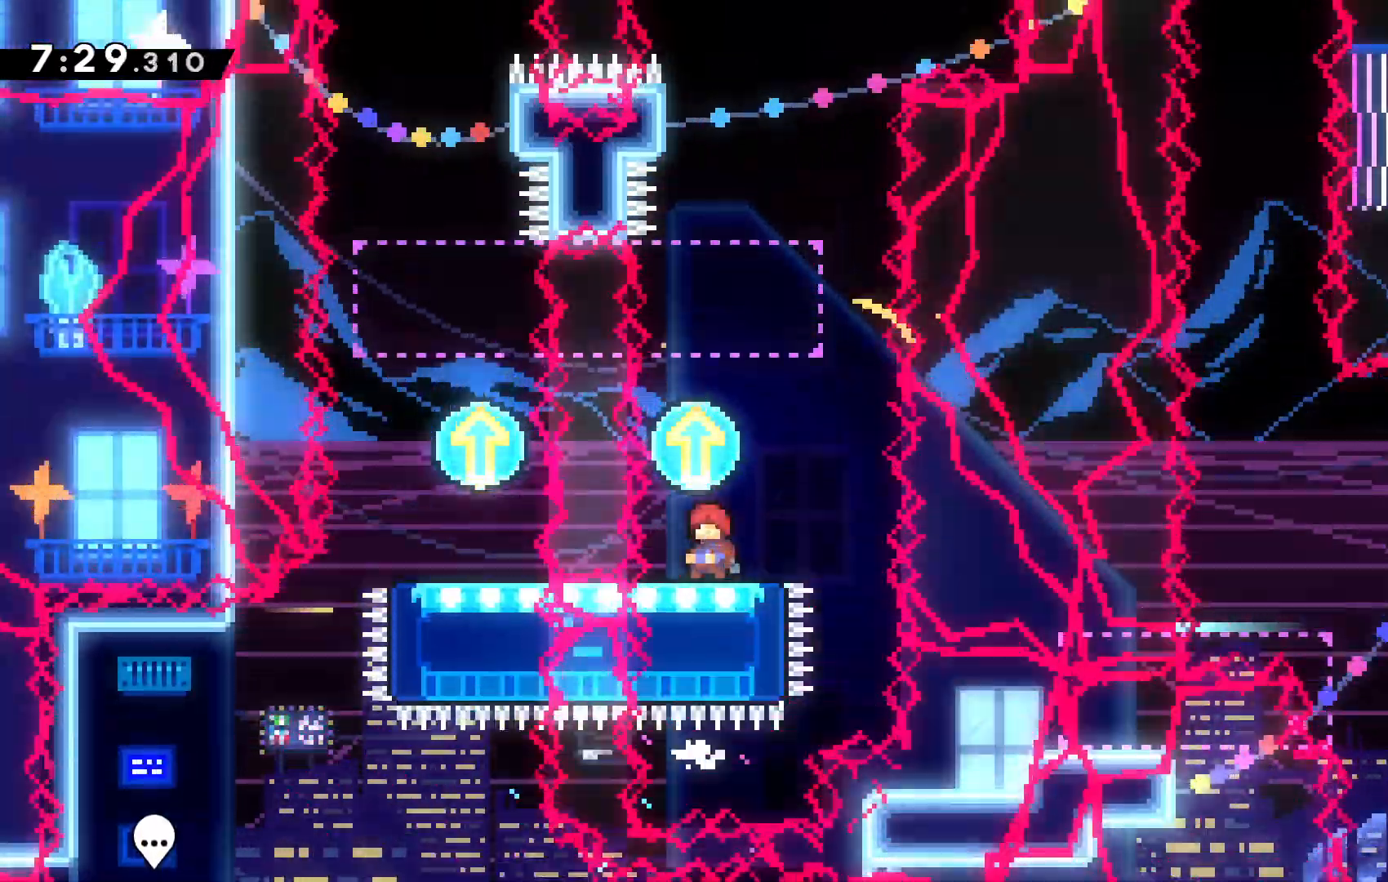
{"keys": ["c", "right", "up", "x"]}
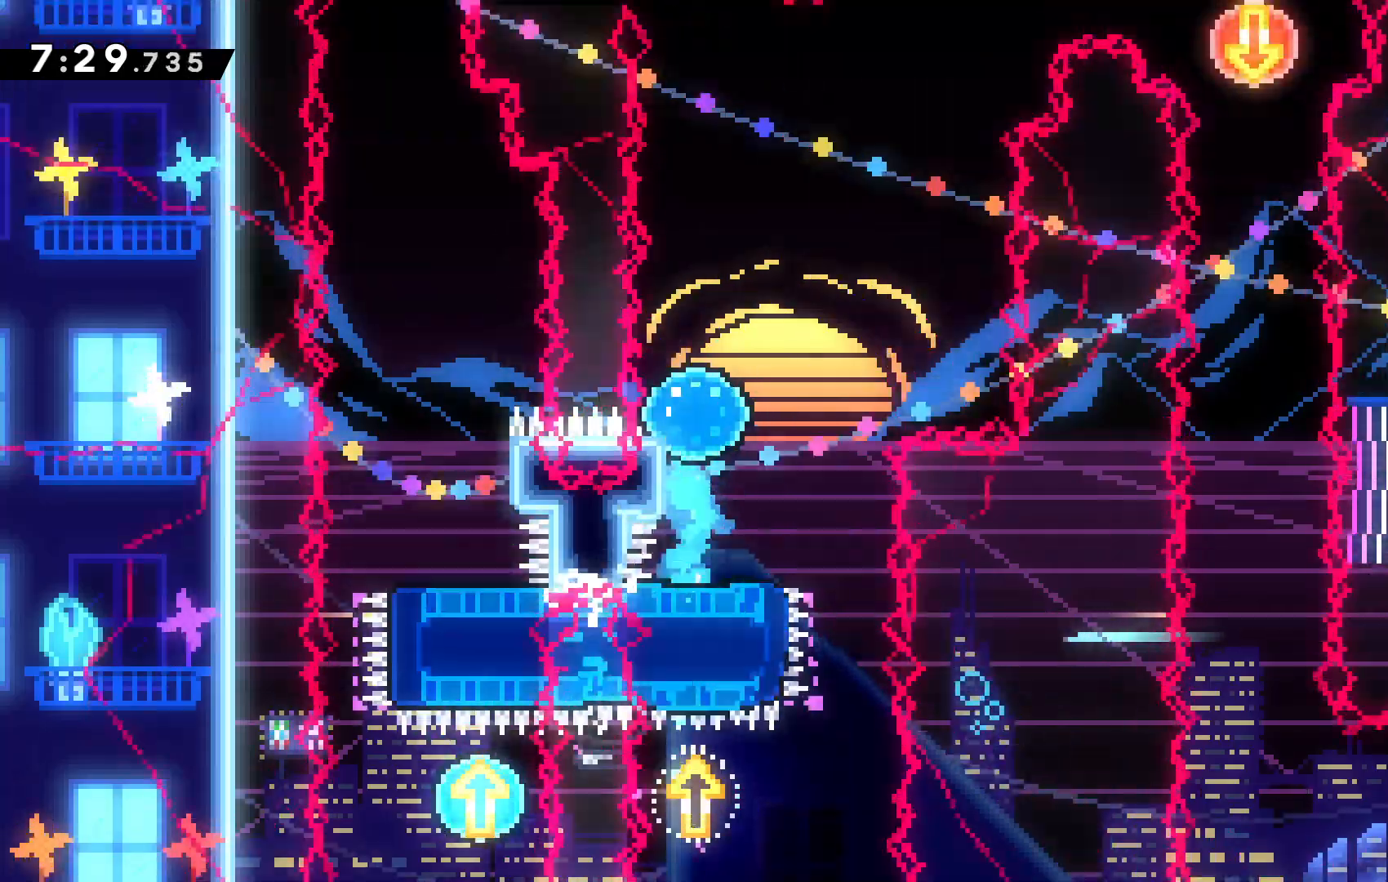
{"keys": ["up"], "events": [[100, "x", "up"], [467, "c", "up"], [467, "right", "up"]]}
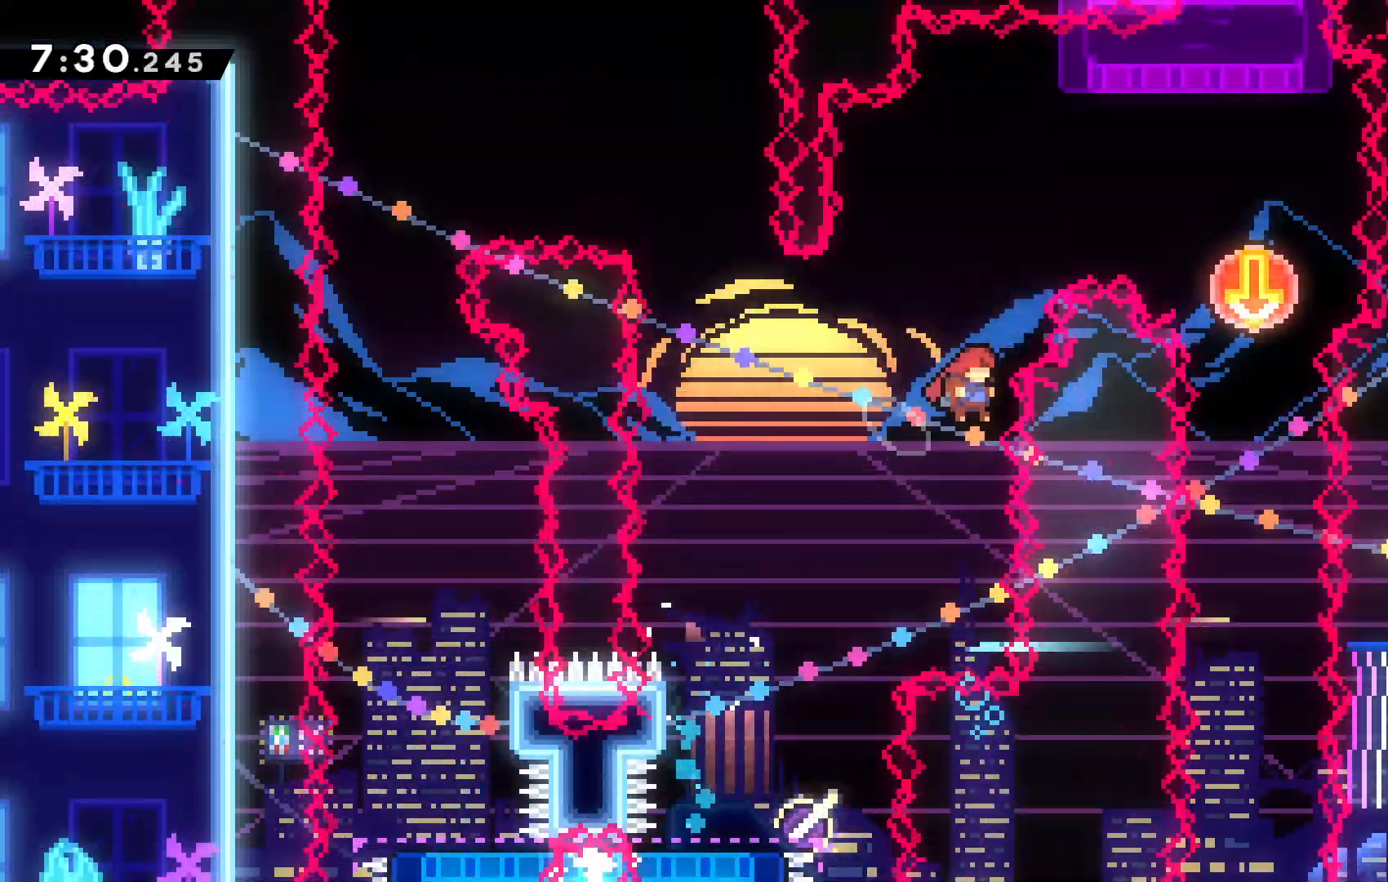
{"keys": [], "events": [[34, "x", "down"], [400, "up", "up"], [400, "x", "up"]]}
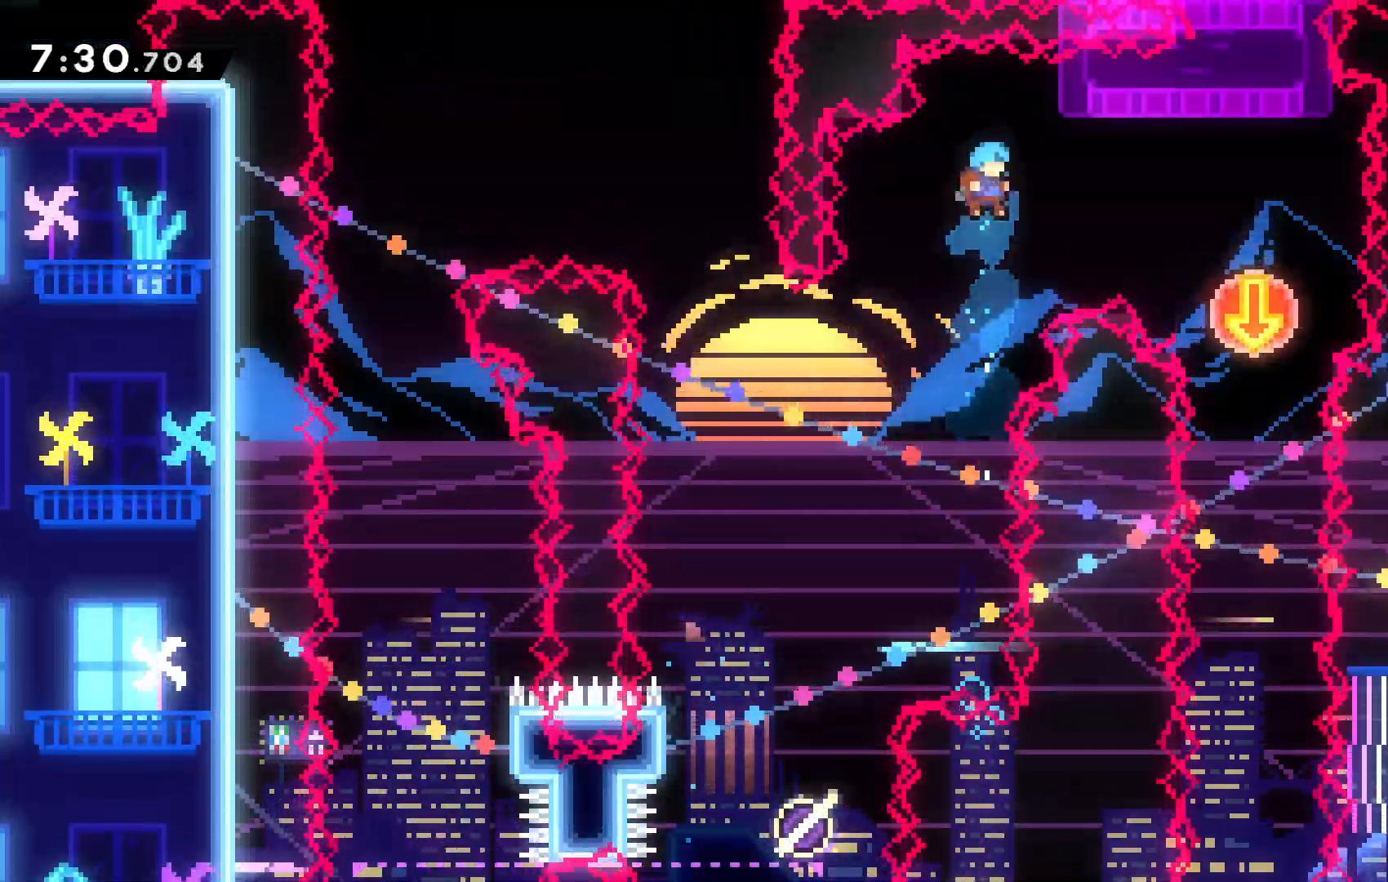
{"keys": []}
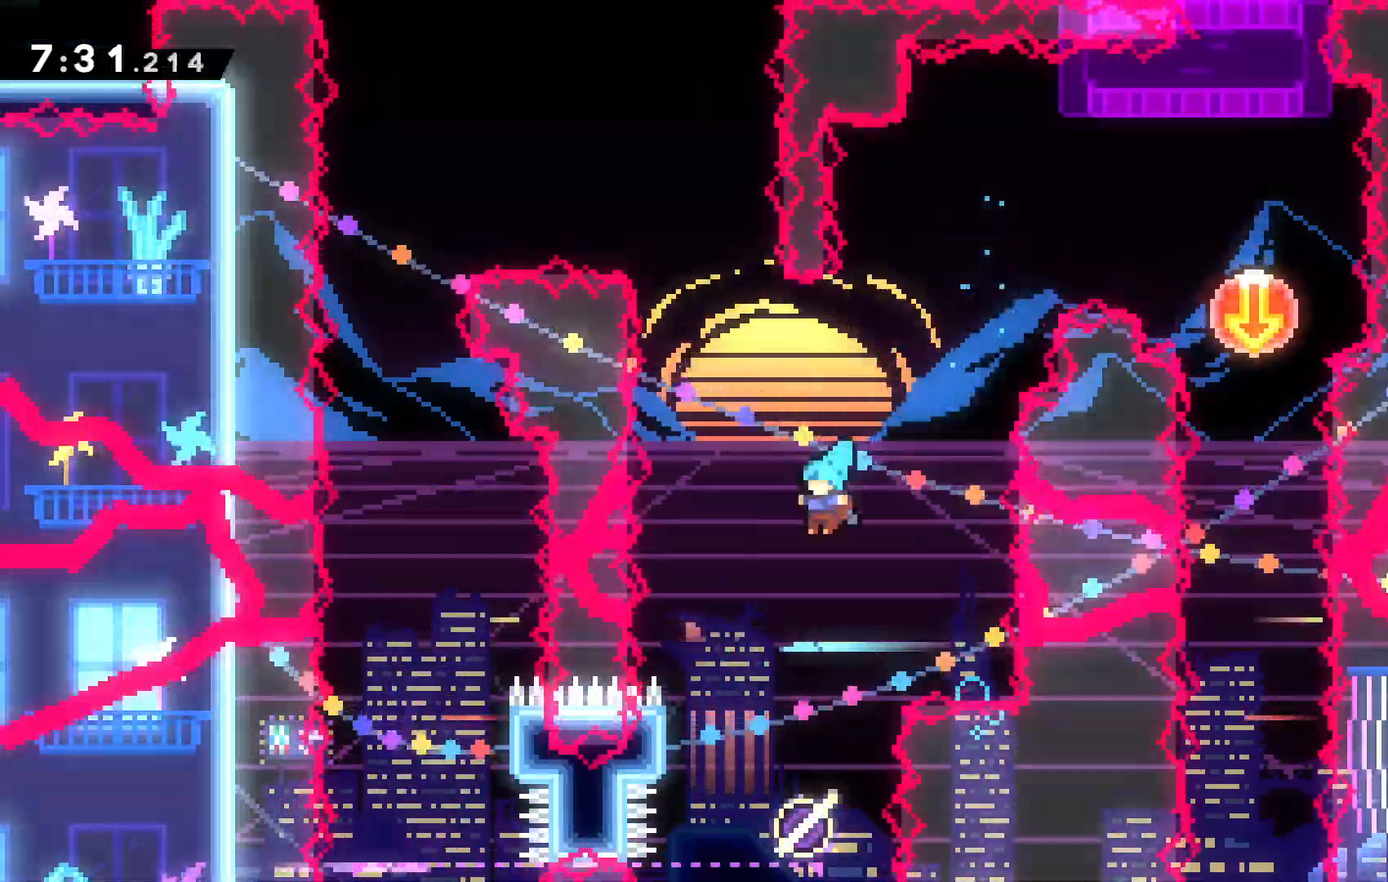
{"keys": [], "events": [[100, "right", "down"], [234, "right", "up"]]}
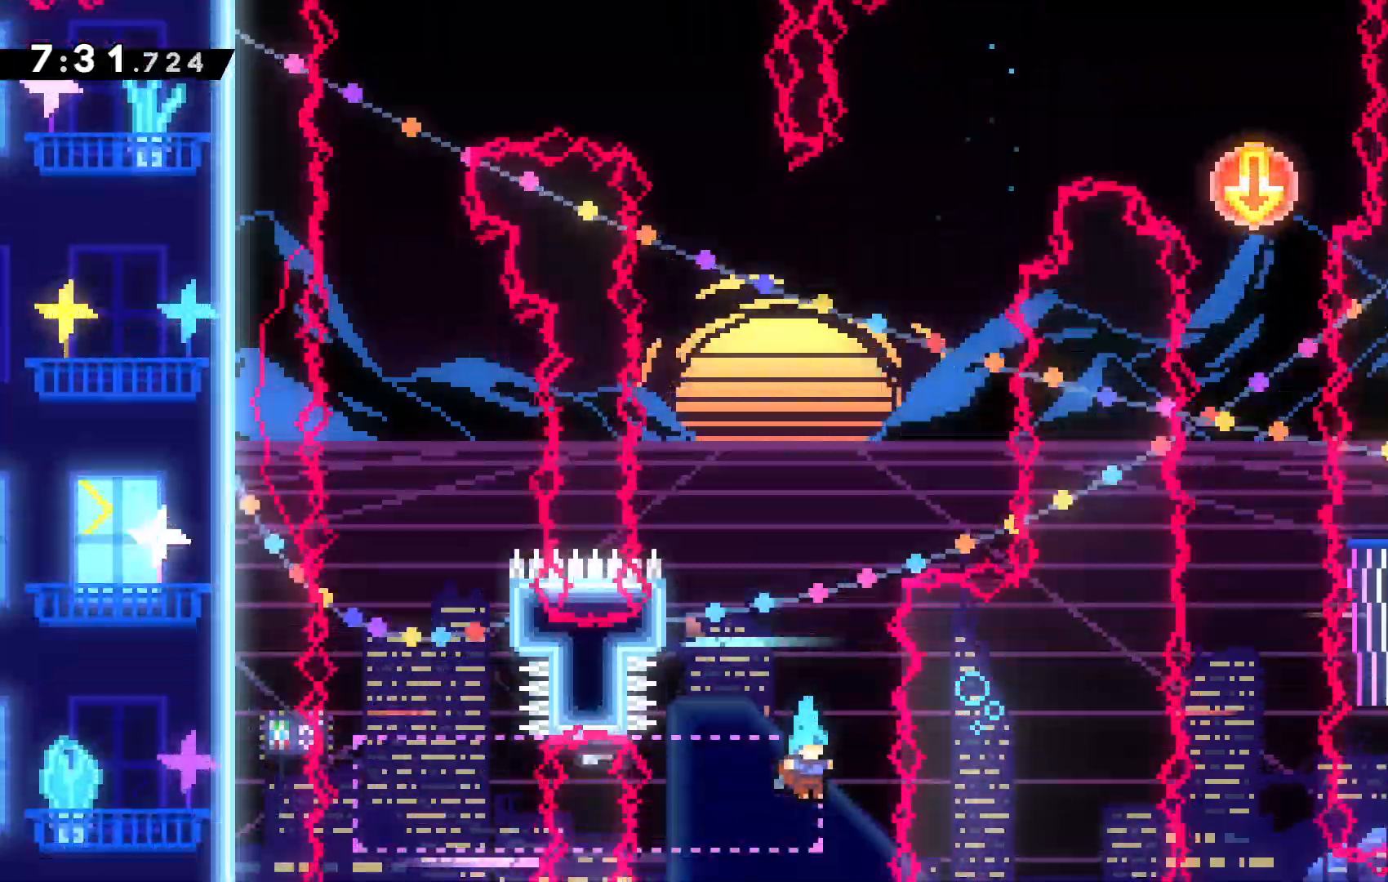
{"keys": [], "events": [[100, "left", "down"], [400, "left", "up"]]}
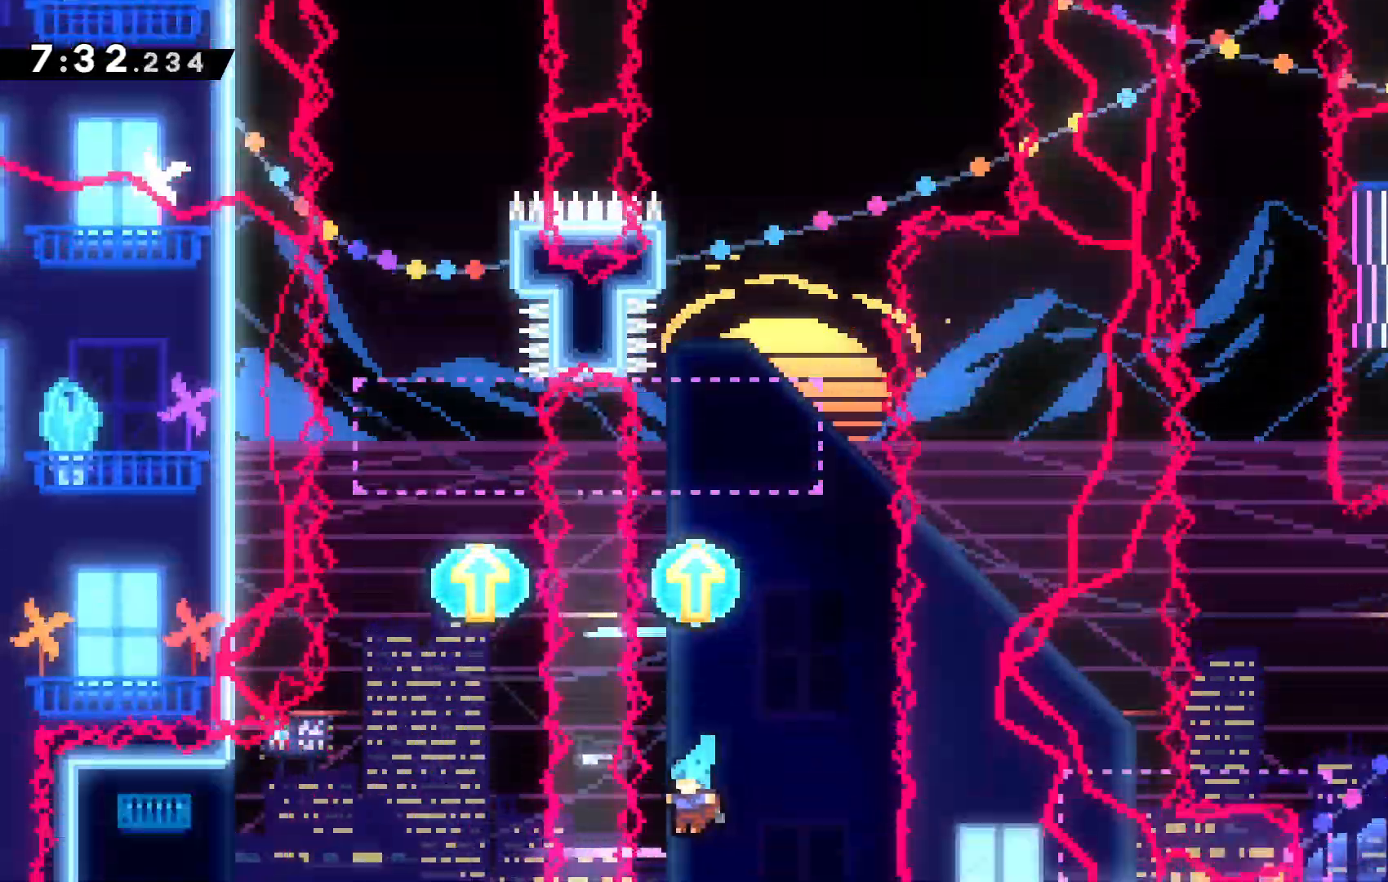
{"keys": [], "events": [[200, "right", "down"], [300, "right", "up"]]}
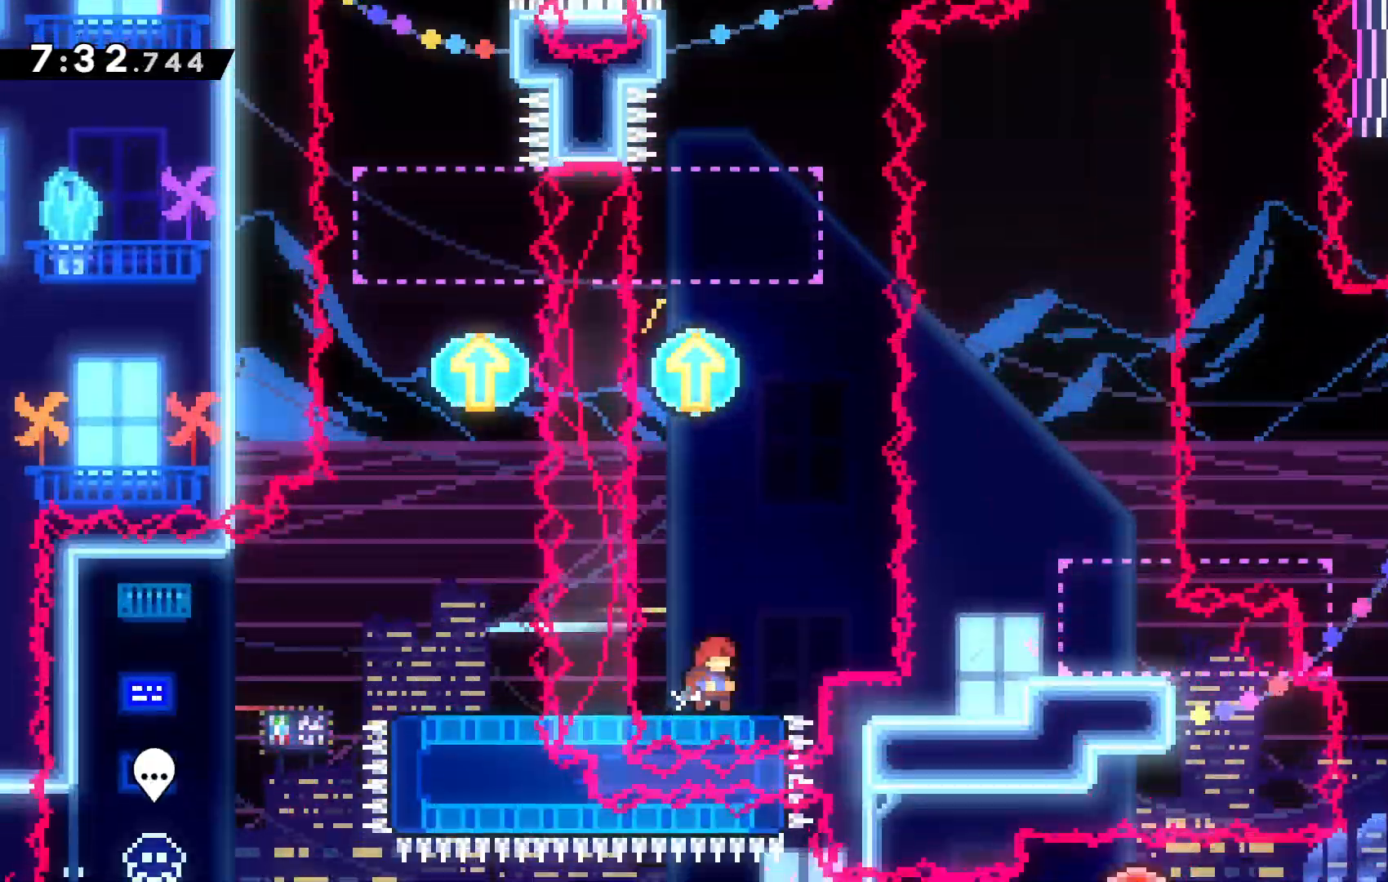
{"keys": [], "events": [[67, "down", "down"], [134, "x", "down"], [234, "down", "up"], [234, "x", "up"]]}
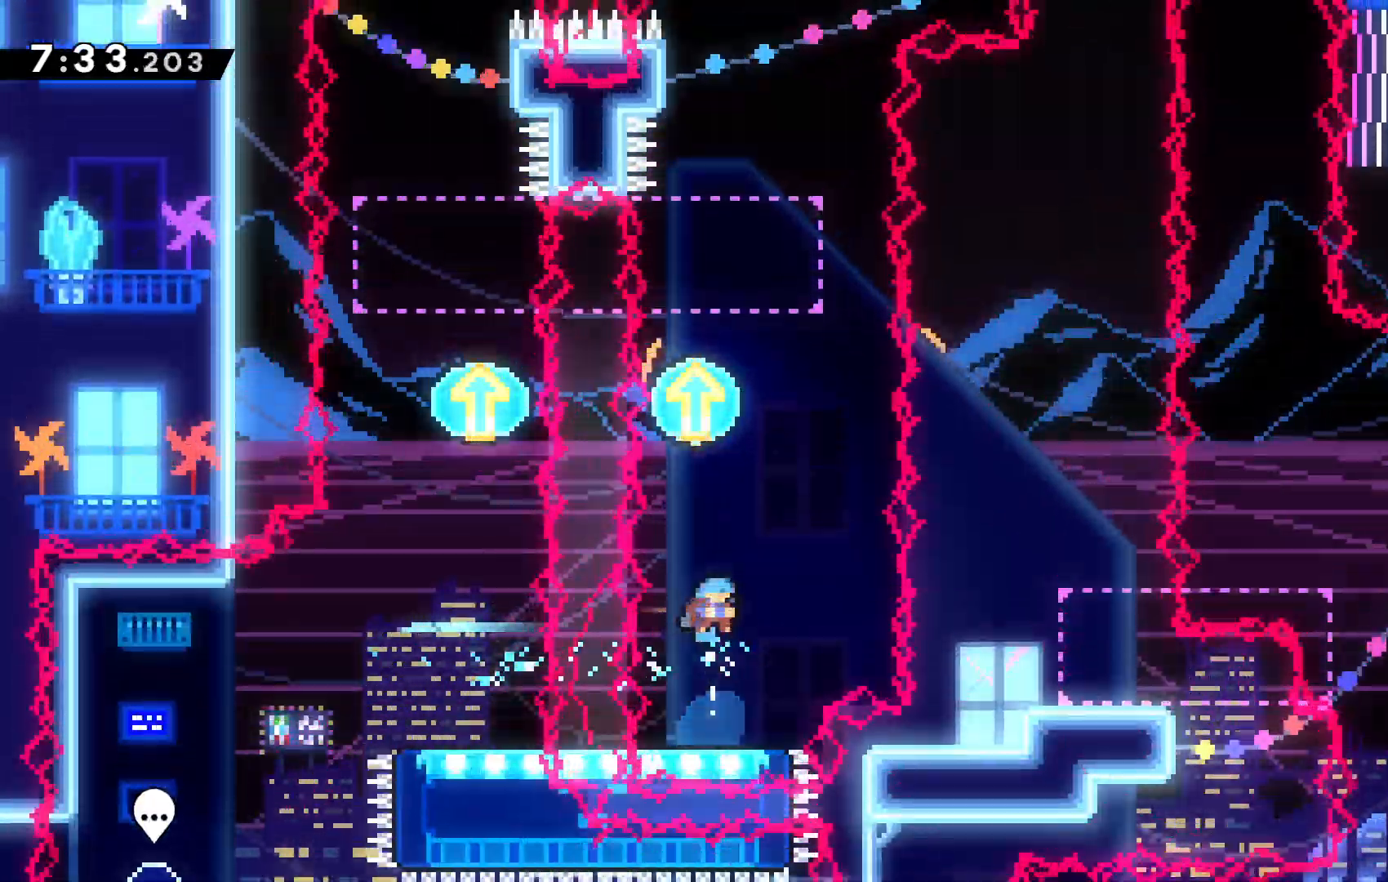
{"keys": ["up"], "events": [[334, "up", "down"]]}
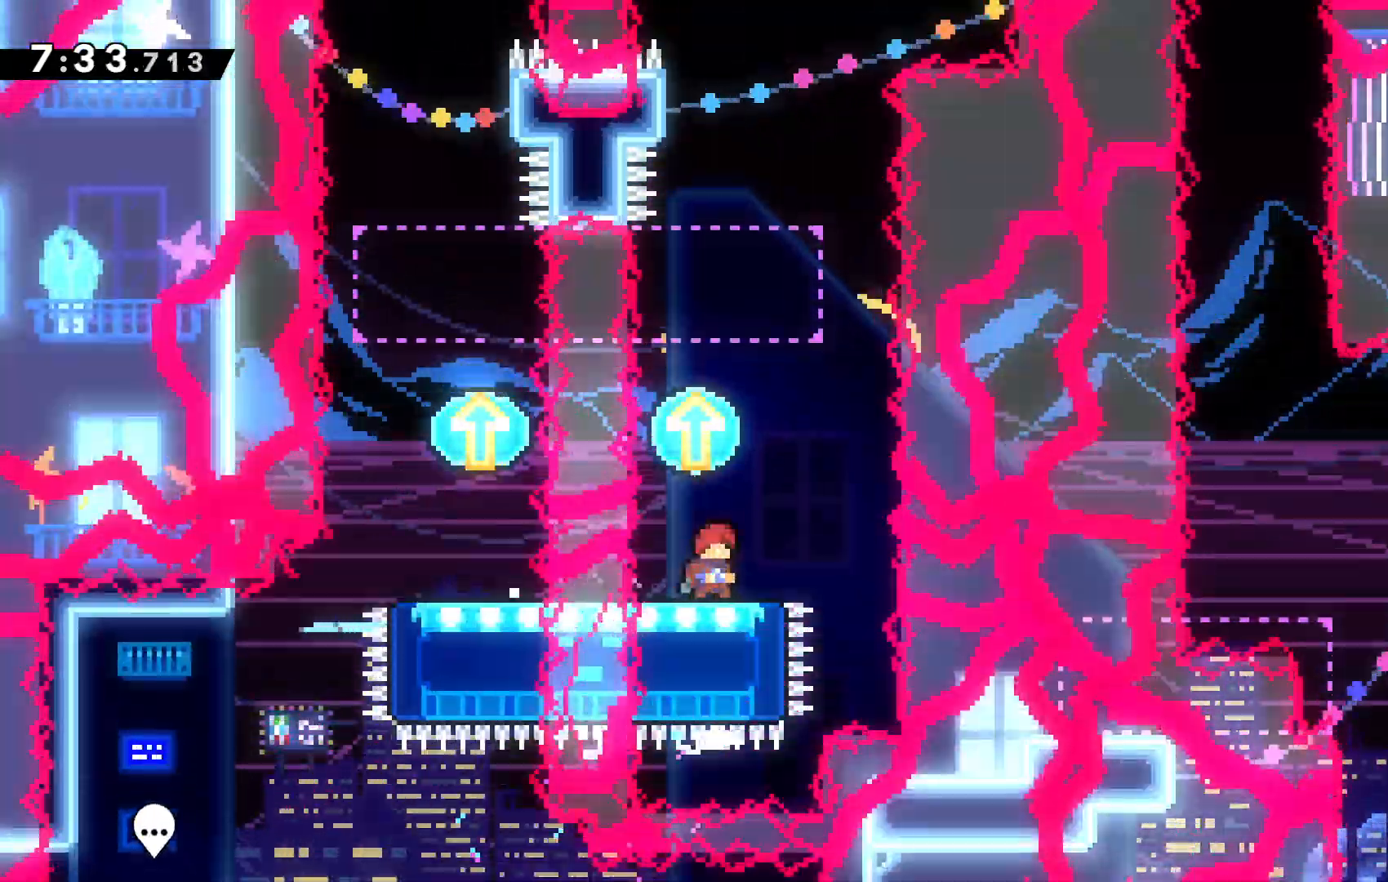
{"keys": ["c", "right", "up", "x"], "events": [[234, "x", "down"], [434, "c", "down"], [467, "right", "down"]]}
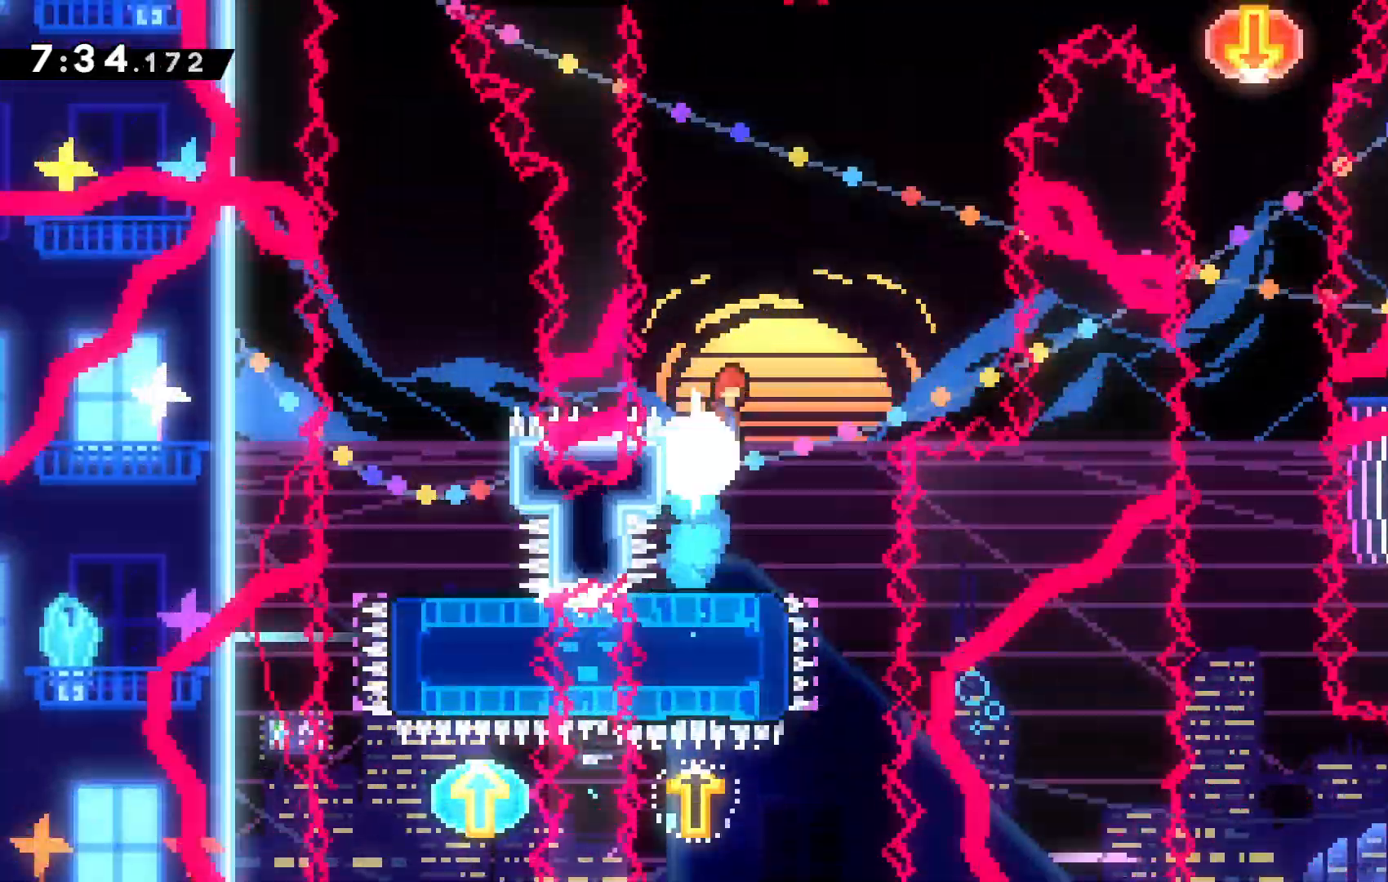
{"keys": ["left", "up"], "events": [[67, "x", "up"], [334, "right", "up"], [434, "c", "up"], [434, "left", "down"]]}
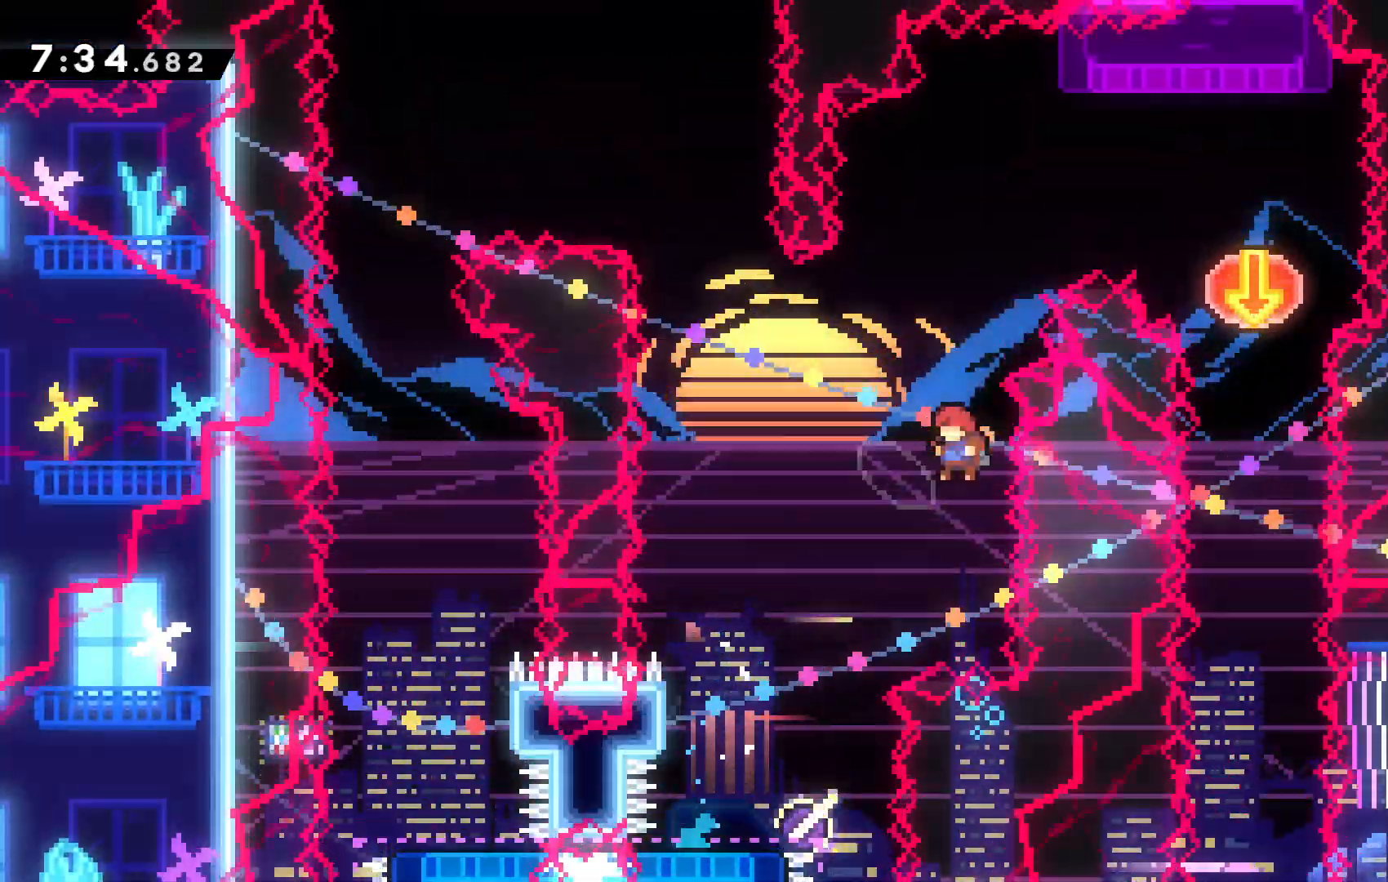
{"keys": [], "events": [[100, "x", "down"], [267, "x", "up"], [300, "left", "up"], [300, "up", "up"]]}
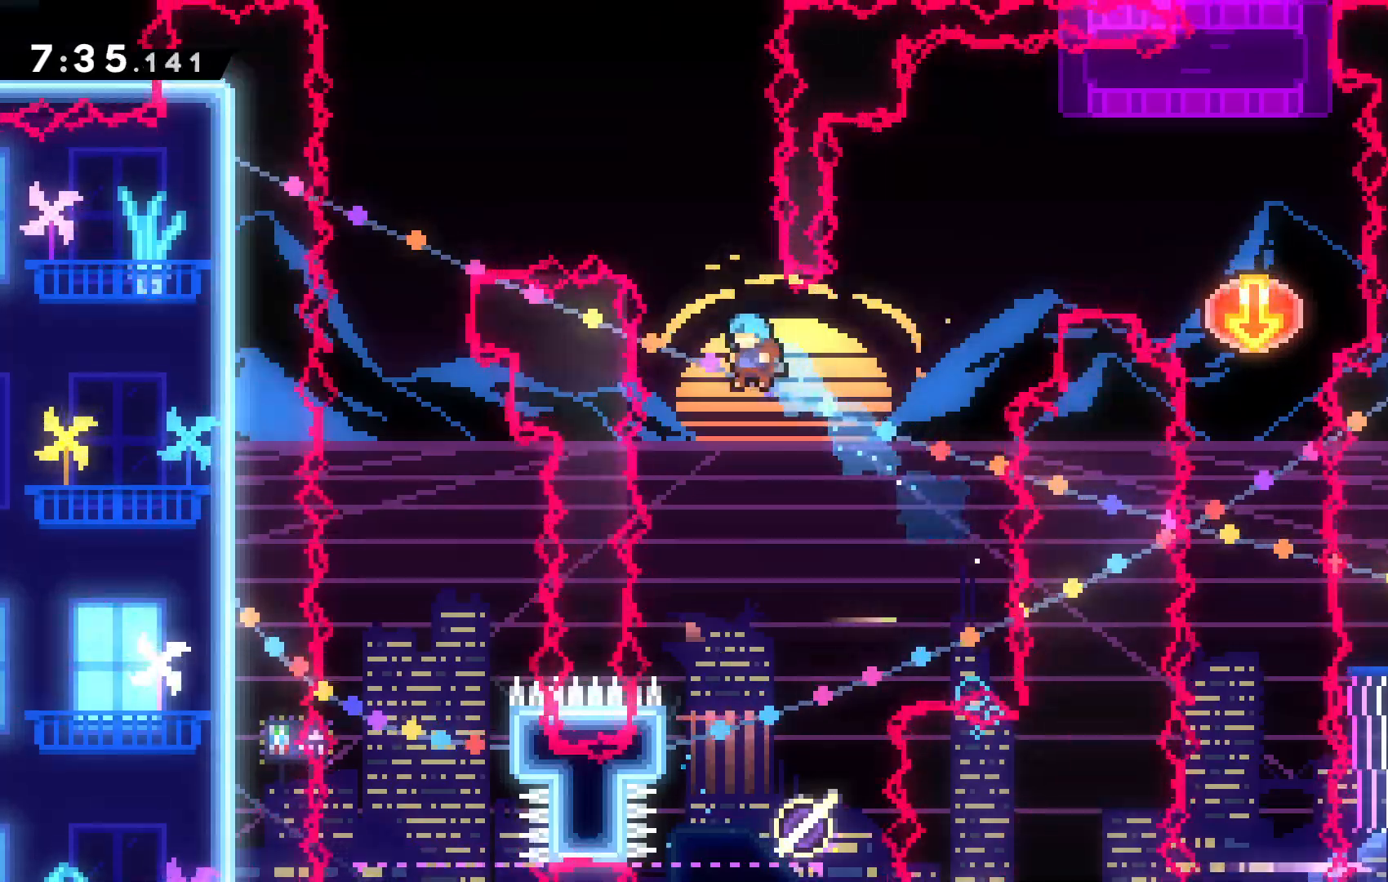
{"keys": [], "events": [[134, "right", "down"], [234, "right", "up"]]}
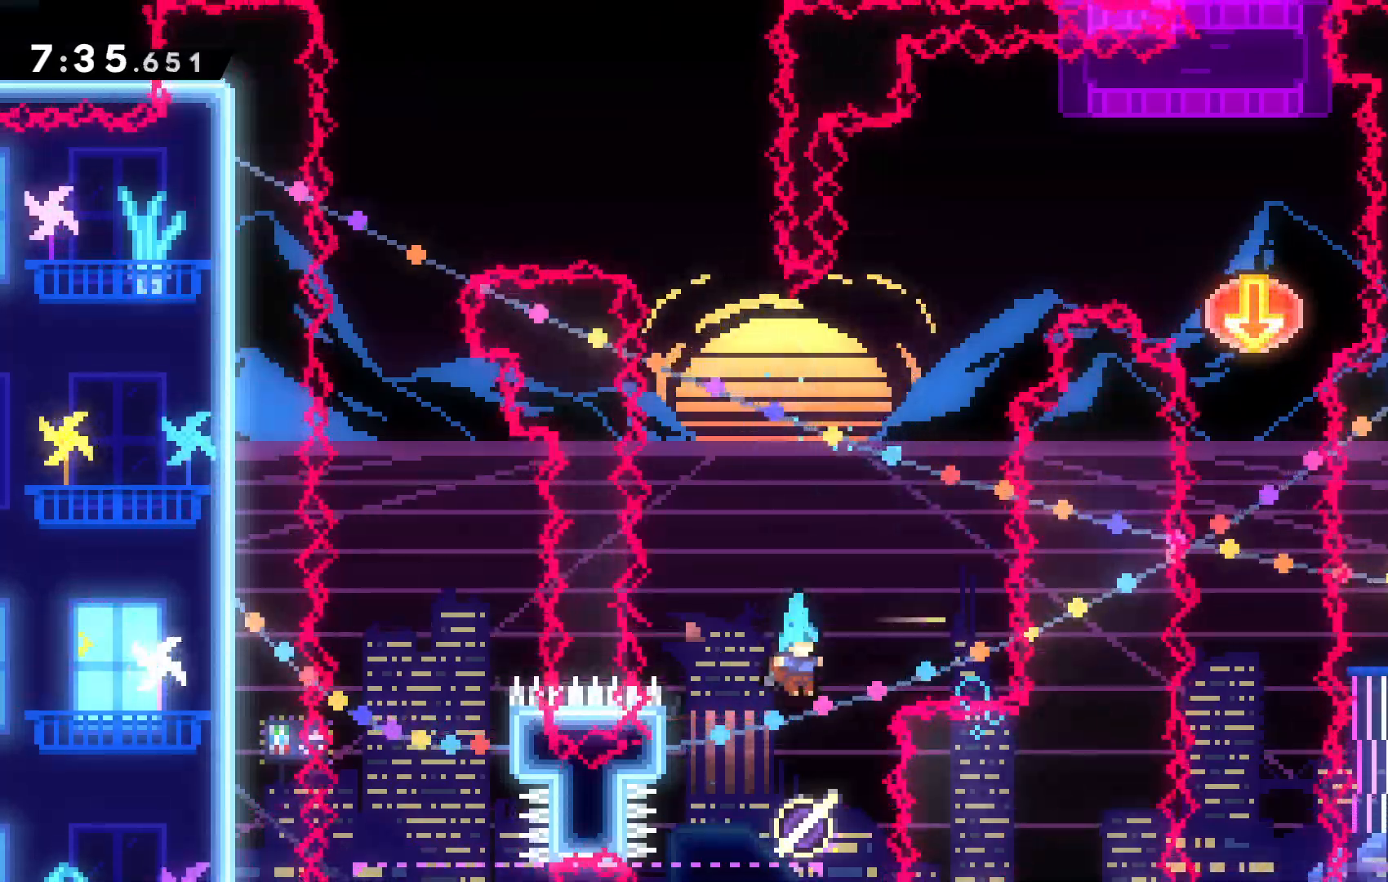
{"keys": ["left"], "events": [[500, "left", "down"]]}
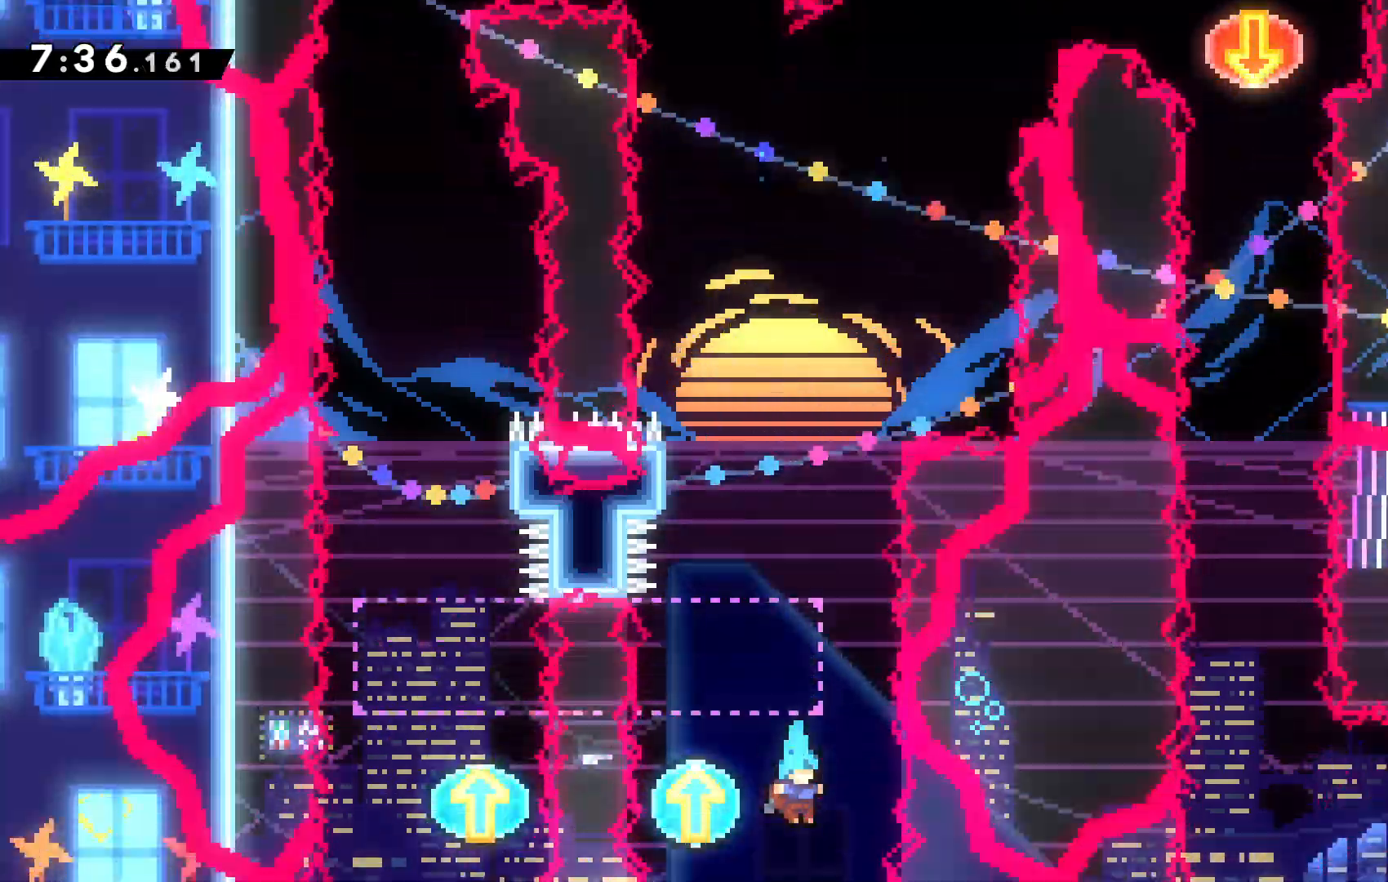
{"keys": ["down"], "events": [[200, "left", "up"], [434, "down", "down"]]}
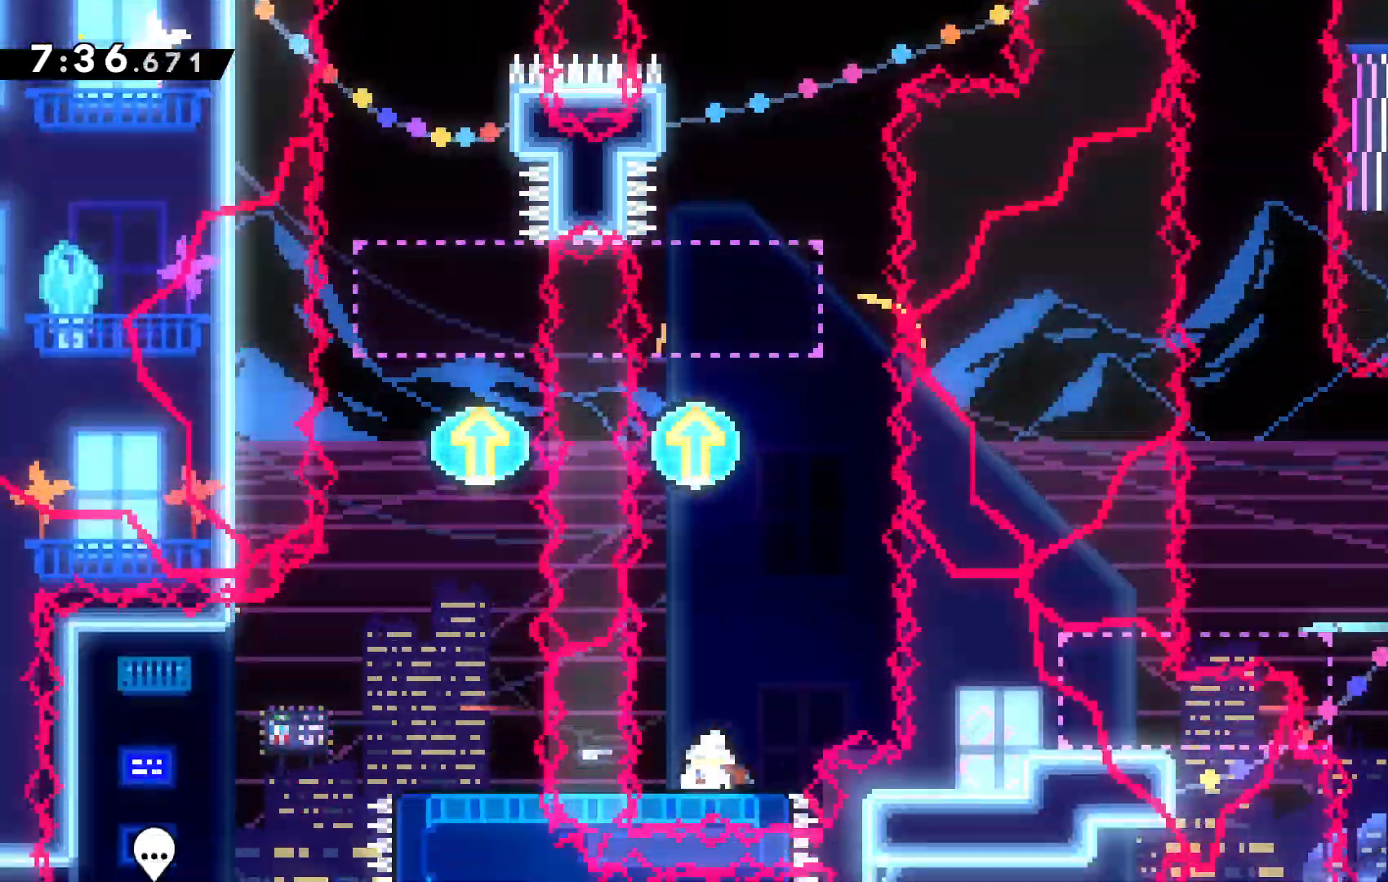
{"keys": [], "events": [[134, "x", "down"], [267, "x", "up"], [300, "down", "up"]]}
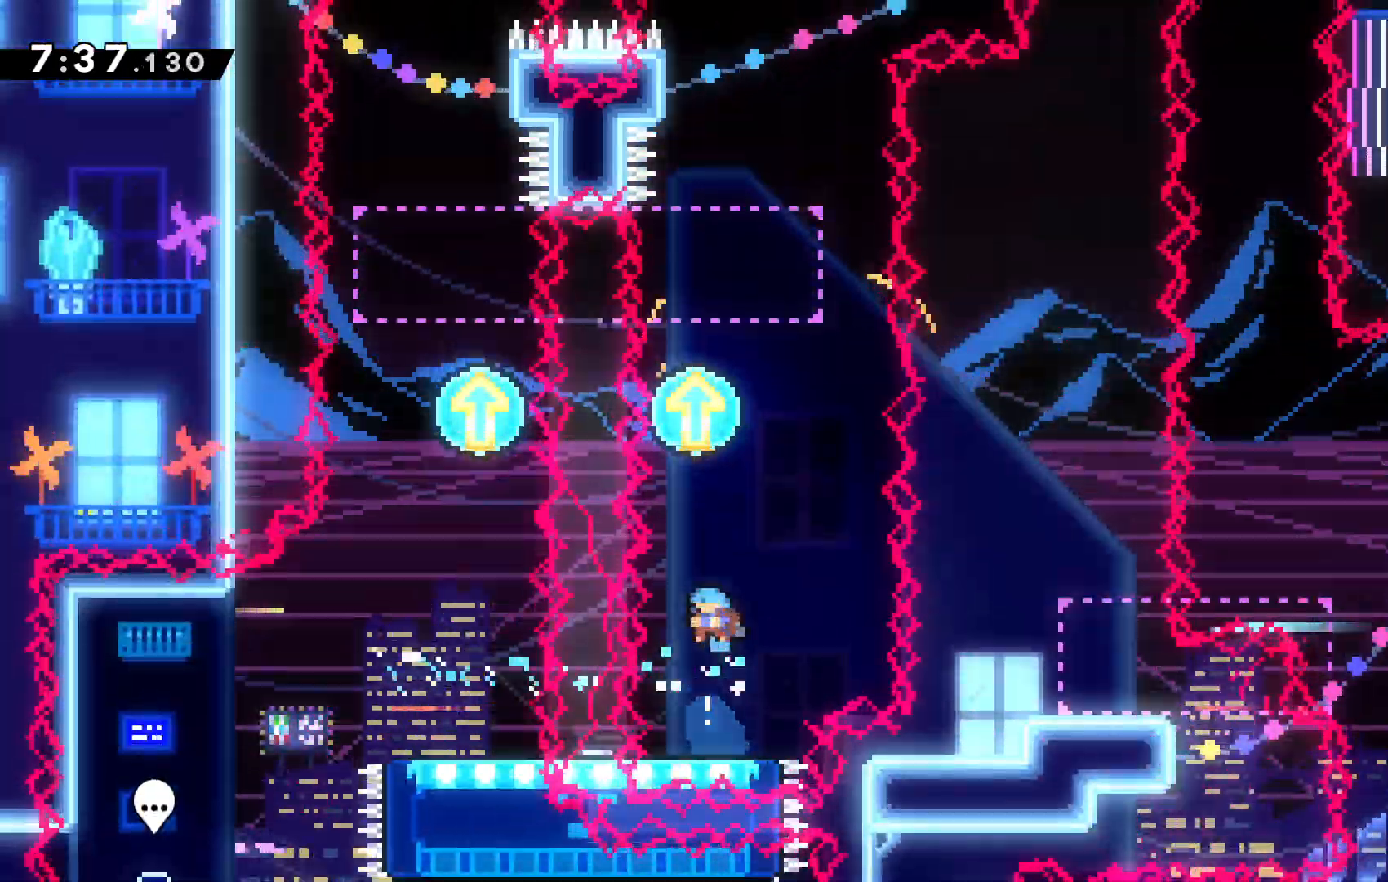
{"keys": ["up"], "events": [[234, "up", "down"]]}